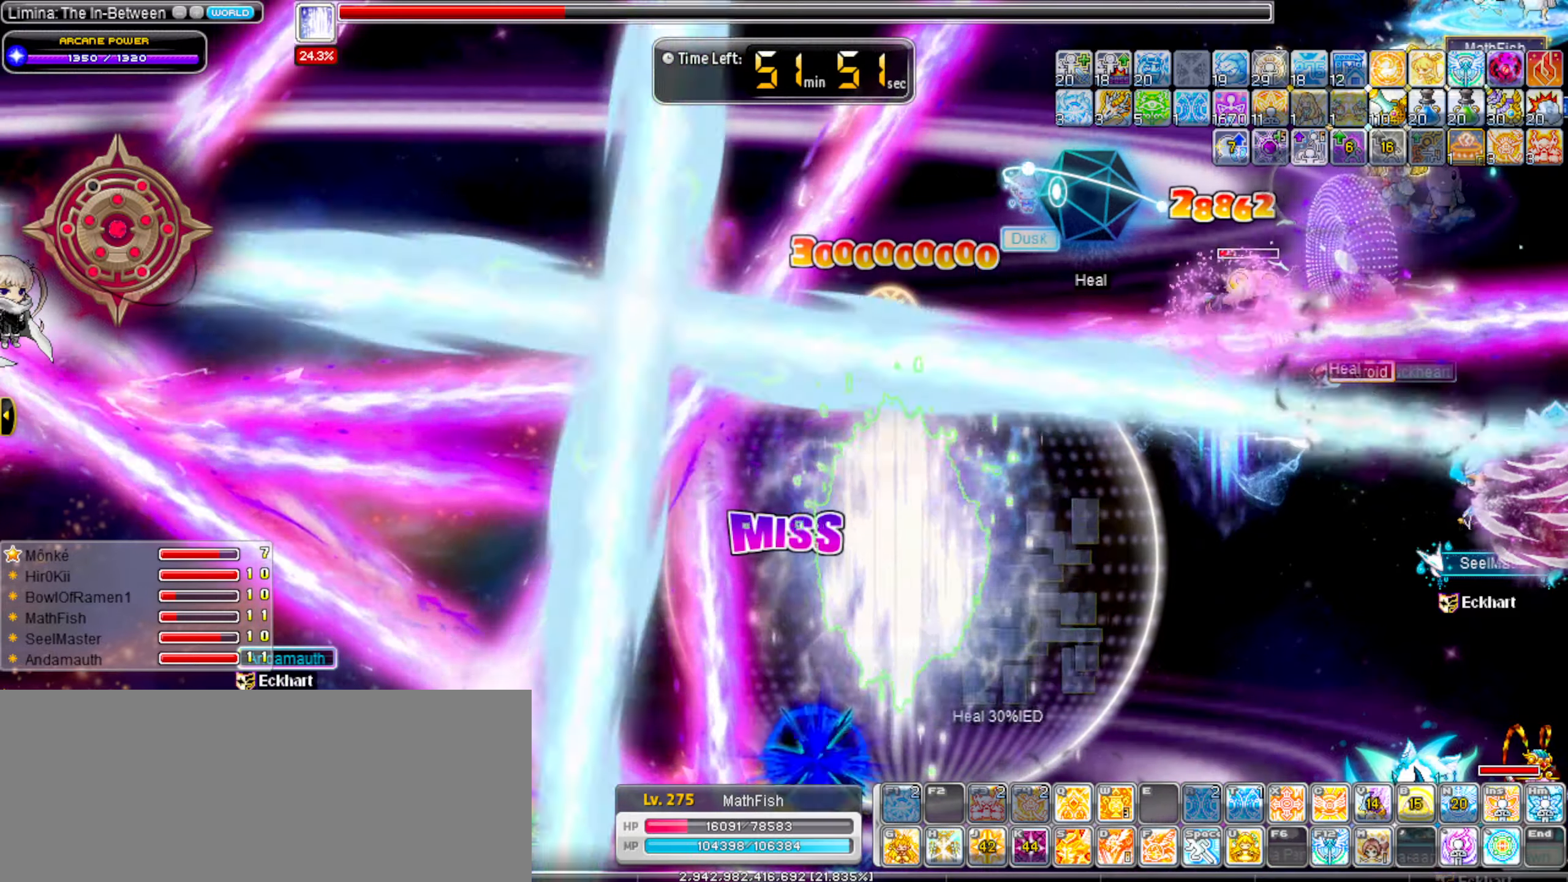
Gameplay with keyboard; each line is a JSON object with the keys held at the frame after it. "events" lists presses ("down") and releases ("up") of ".", "/", "0", "1", "2", "3", "4", "5", "6", "7", "8", "9", "a", "alt_l", "alt_r", "b", "backslash", "backspace", "c", "caps_lock", "comma", "ctrl_l", "ctrl_r", "d", "down", "e", "equals", "escape", "f", "f1", "f10", "f11", "f12", "f2", "f3", "f4", "f5", "f6", "f7", "f8", "f9", "g", "h", "i", "j", "k", "l", "lbracket", "left", "m", "minus", "n", "o", "p", "q", "quote", "r", "rbracket", "return", "right", "s", "semicolon", "shift_l", "shift_r", "space", "super_l", "super_r", "t", "tab", "tilde", "u", "up", "v", "w", "x", "y" and "z" between this image and that frame as [ms after this image, input, new state], when the widget could be followed in between. No other keys are recorded. Mouse input is not recorded.
{"keys": ["left", "z"], "events": [[250, "left", "down"], [250, "z", "down"]]}
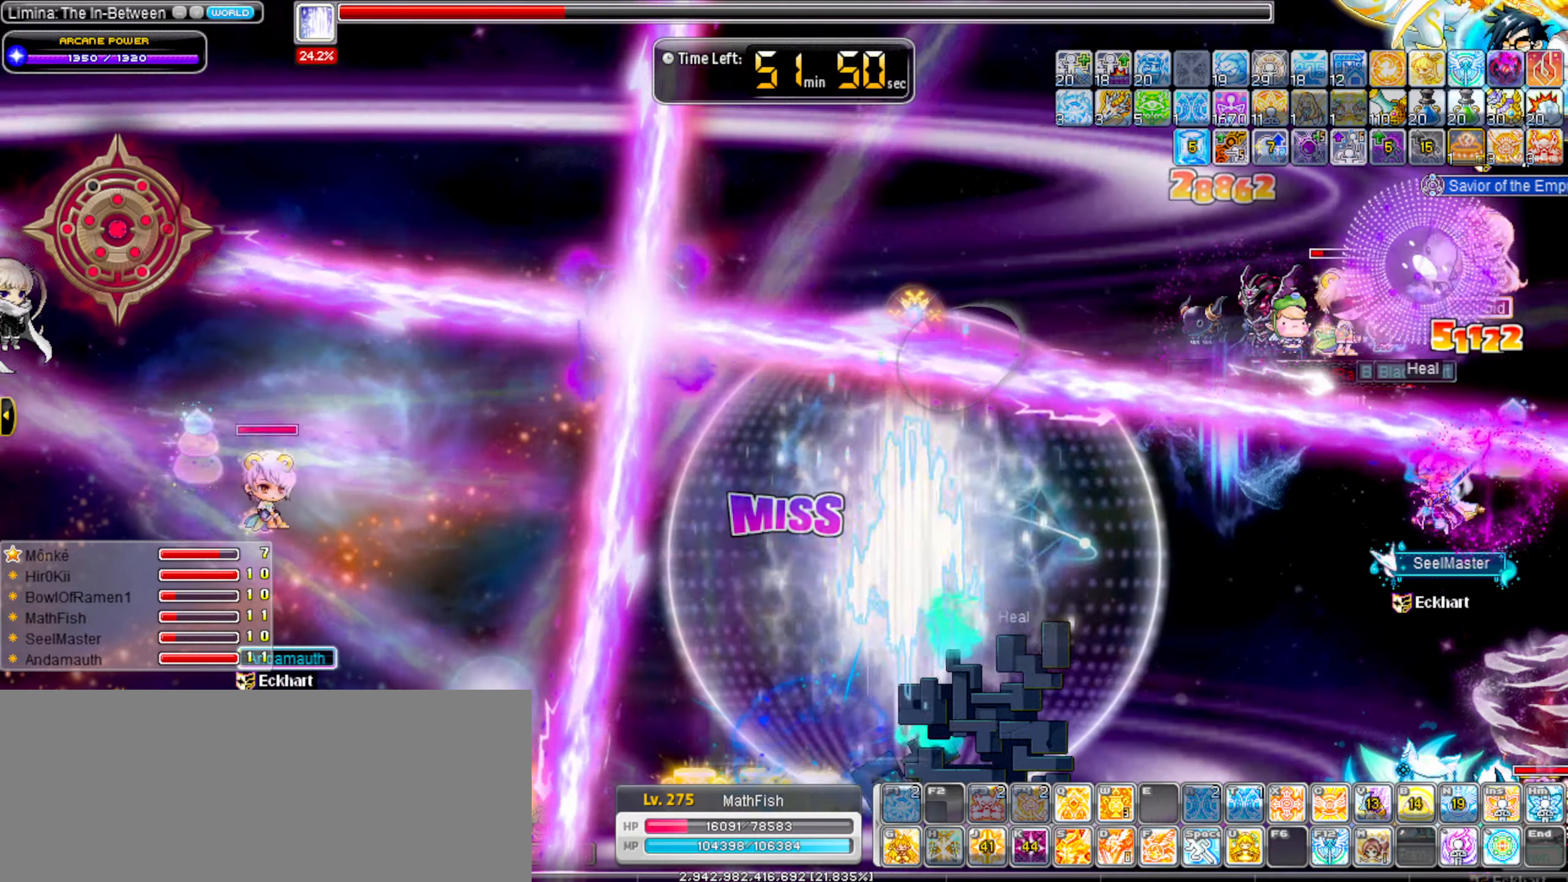
{"keys": ["left"], "events": [[216, "z", "up"]]}
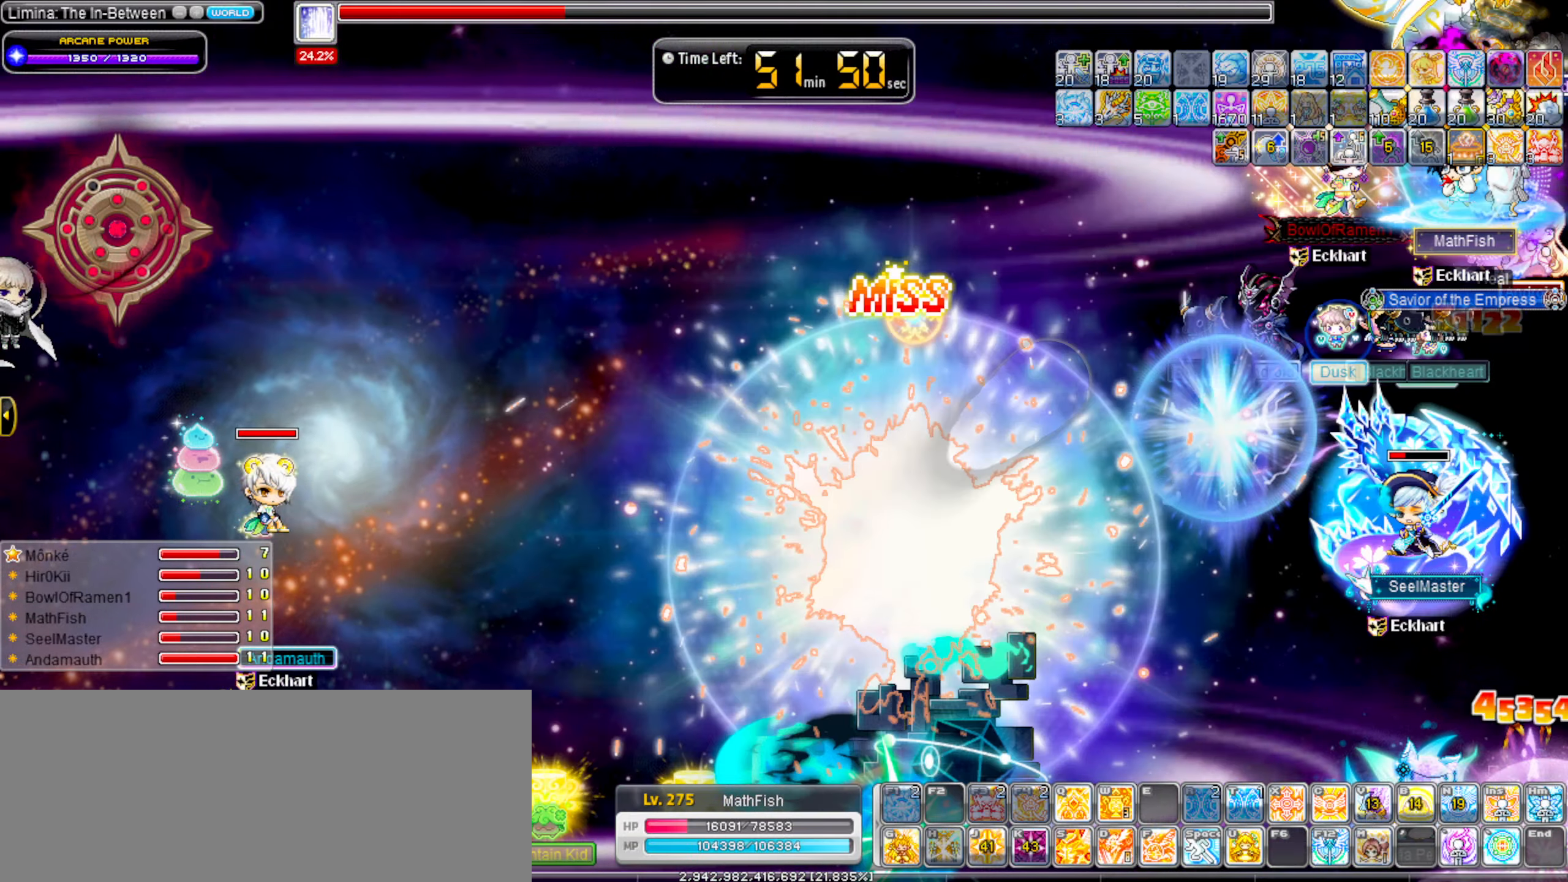
{"keys": ["left"], "events": [[233, "shift_l", "down"], [316, "shift_l", "up"]]}
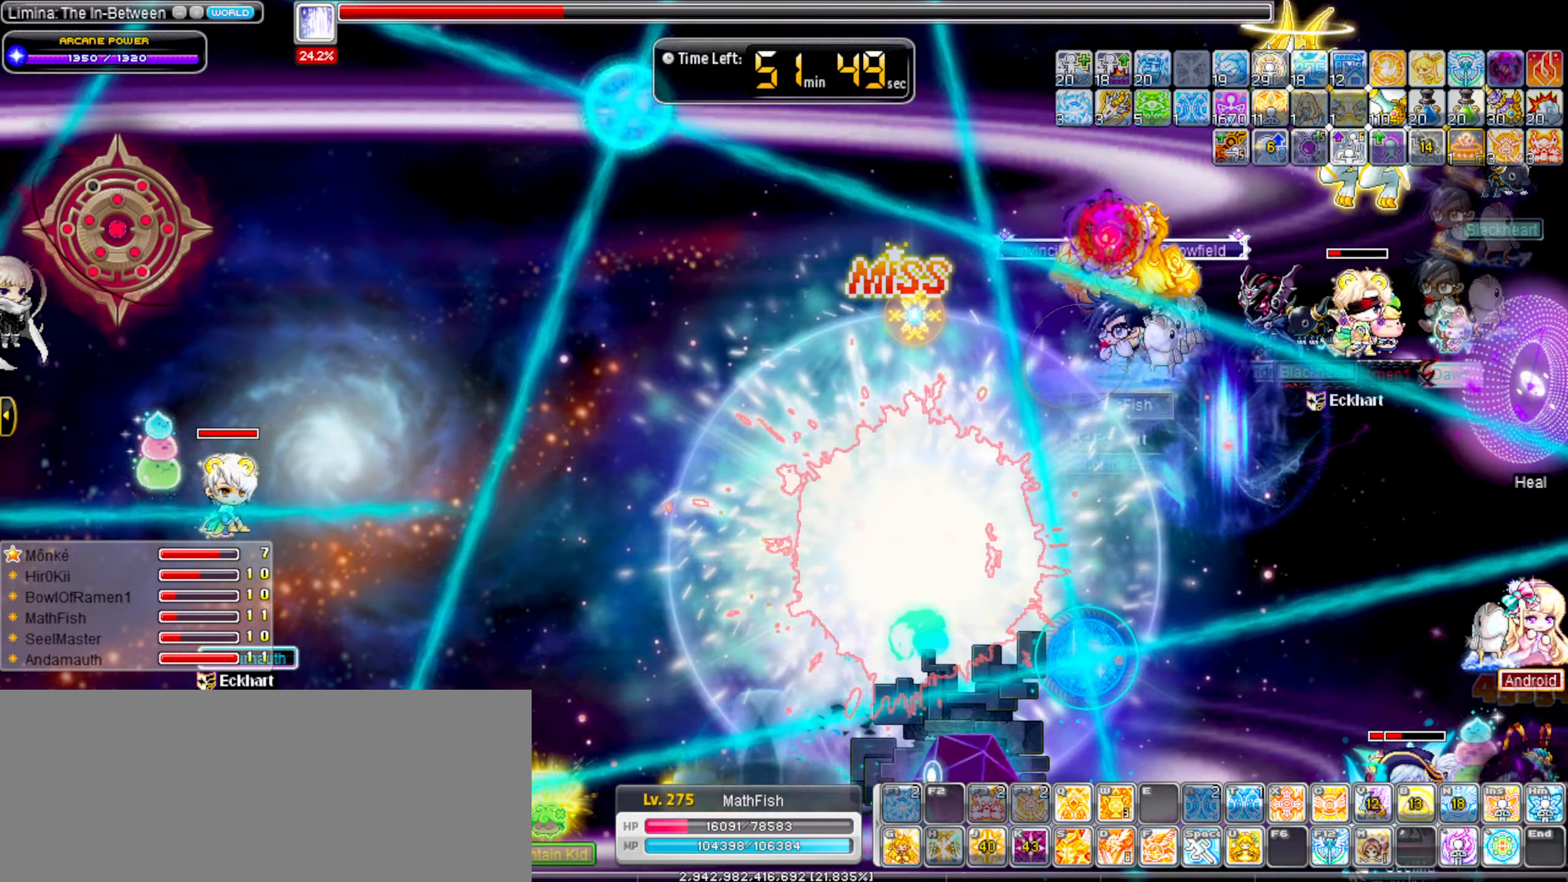
{"keys": ["down", "shift_l"], "events": [[383, "down", "down"], [383, "left", "up"], [483, "shift_l", "down"]]}
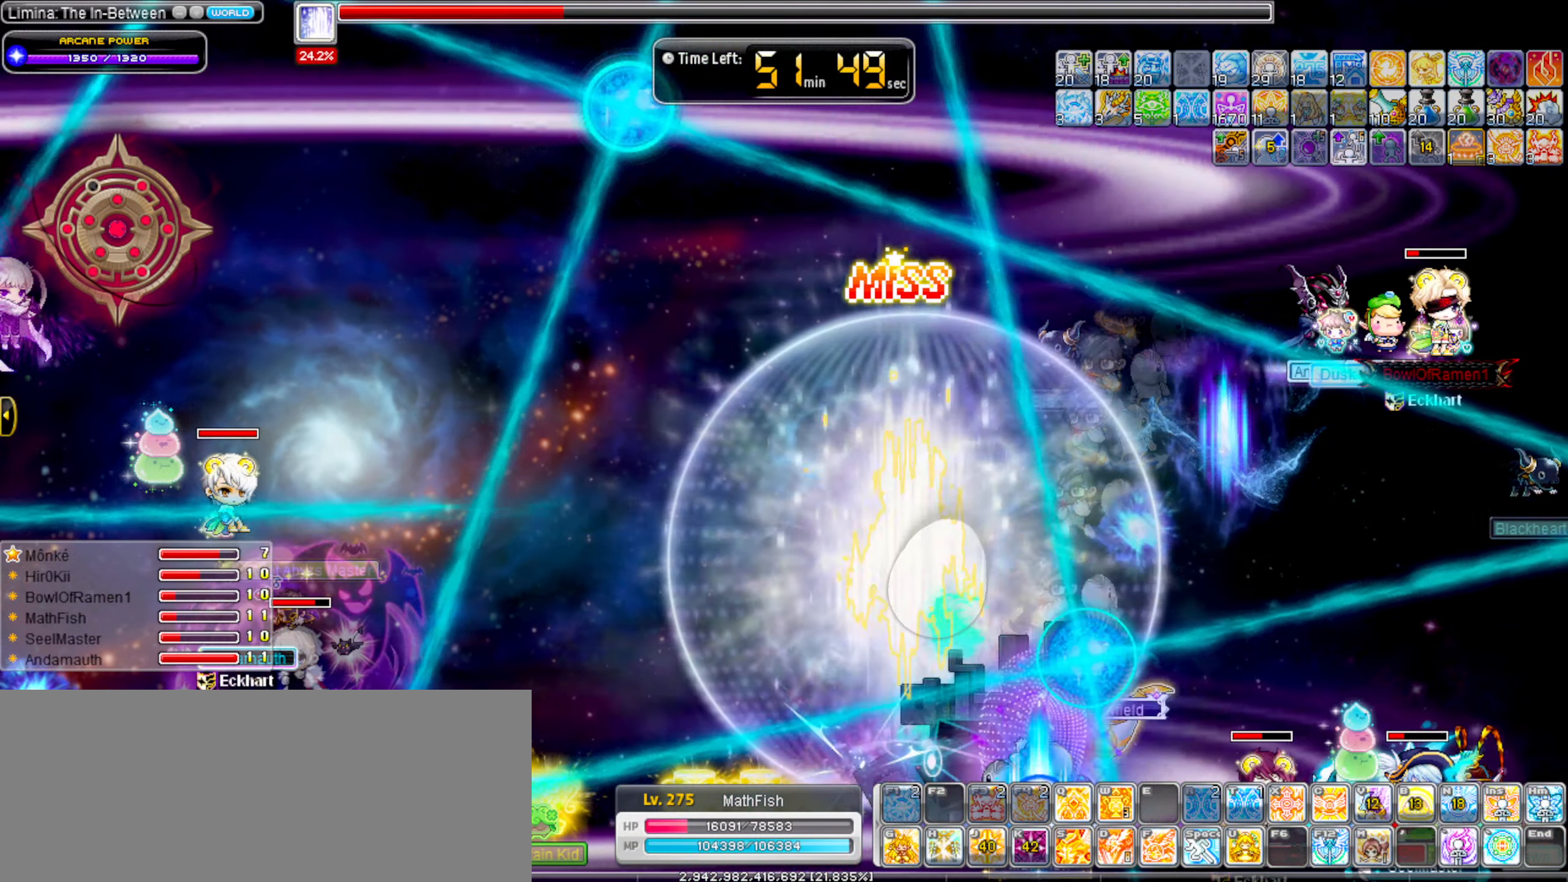
{"keys": ["left"], "events": [[33, "left", "down"], [66, "down", "up"], [66, "shift_l", "up"], [116, "x", "down"], [166, "x", "up"], [266, "x", "down"], [350, "x", "up"], [400, "x", "down"], [500, "x", "up"]]}
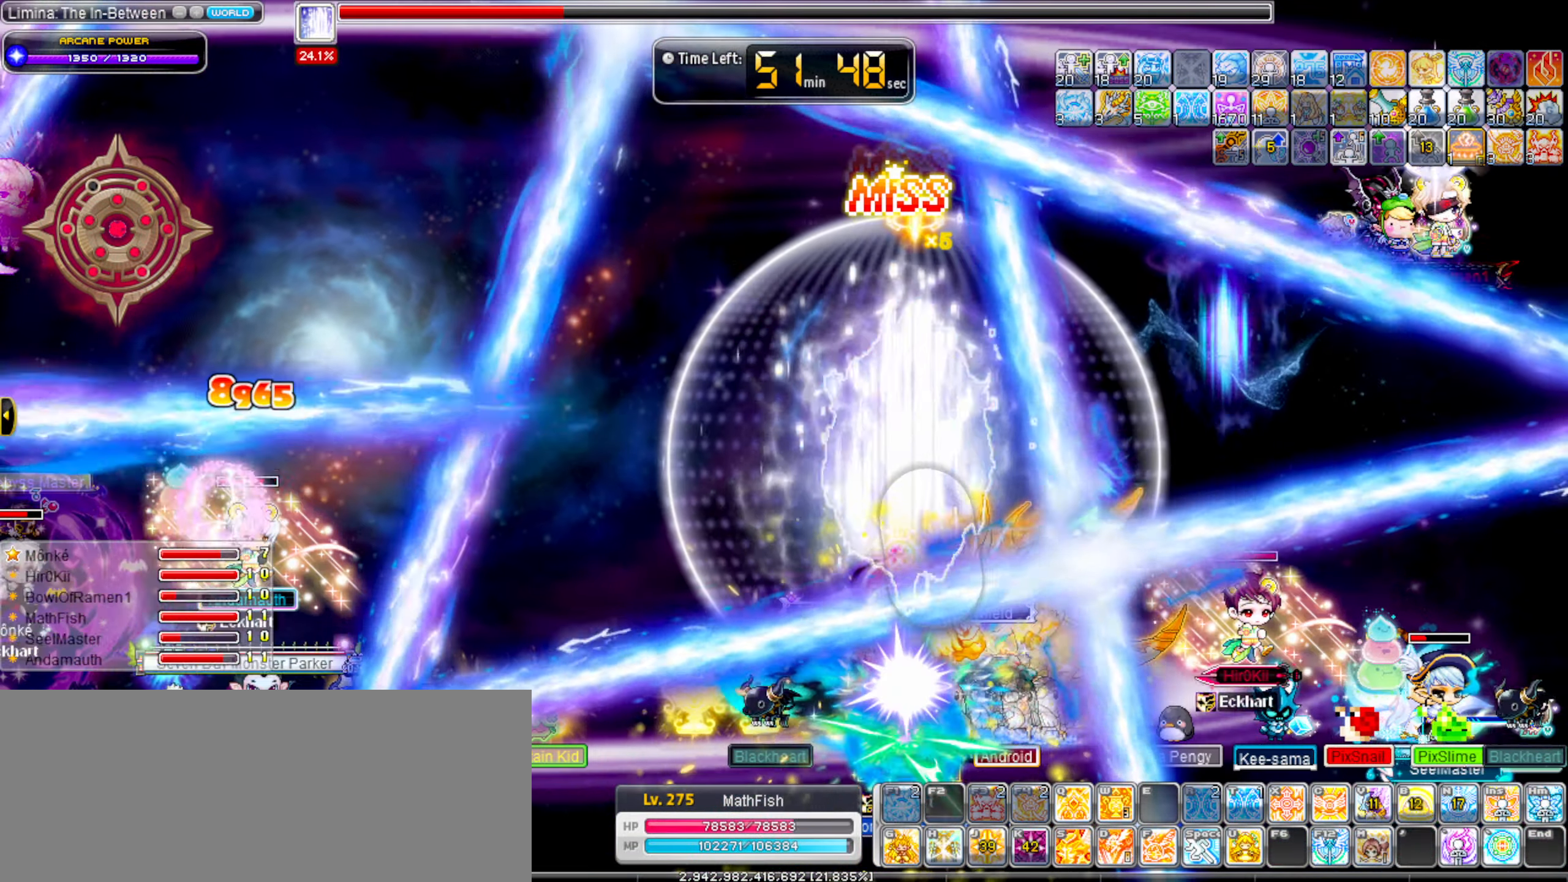
{"keys": ["left", "shift_l"], "events": [[50, "x", "down"], [133, "x", "up"], [283, "x", "down"], [316, "x", "up"], [500, "shift_l", "down"]]}
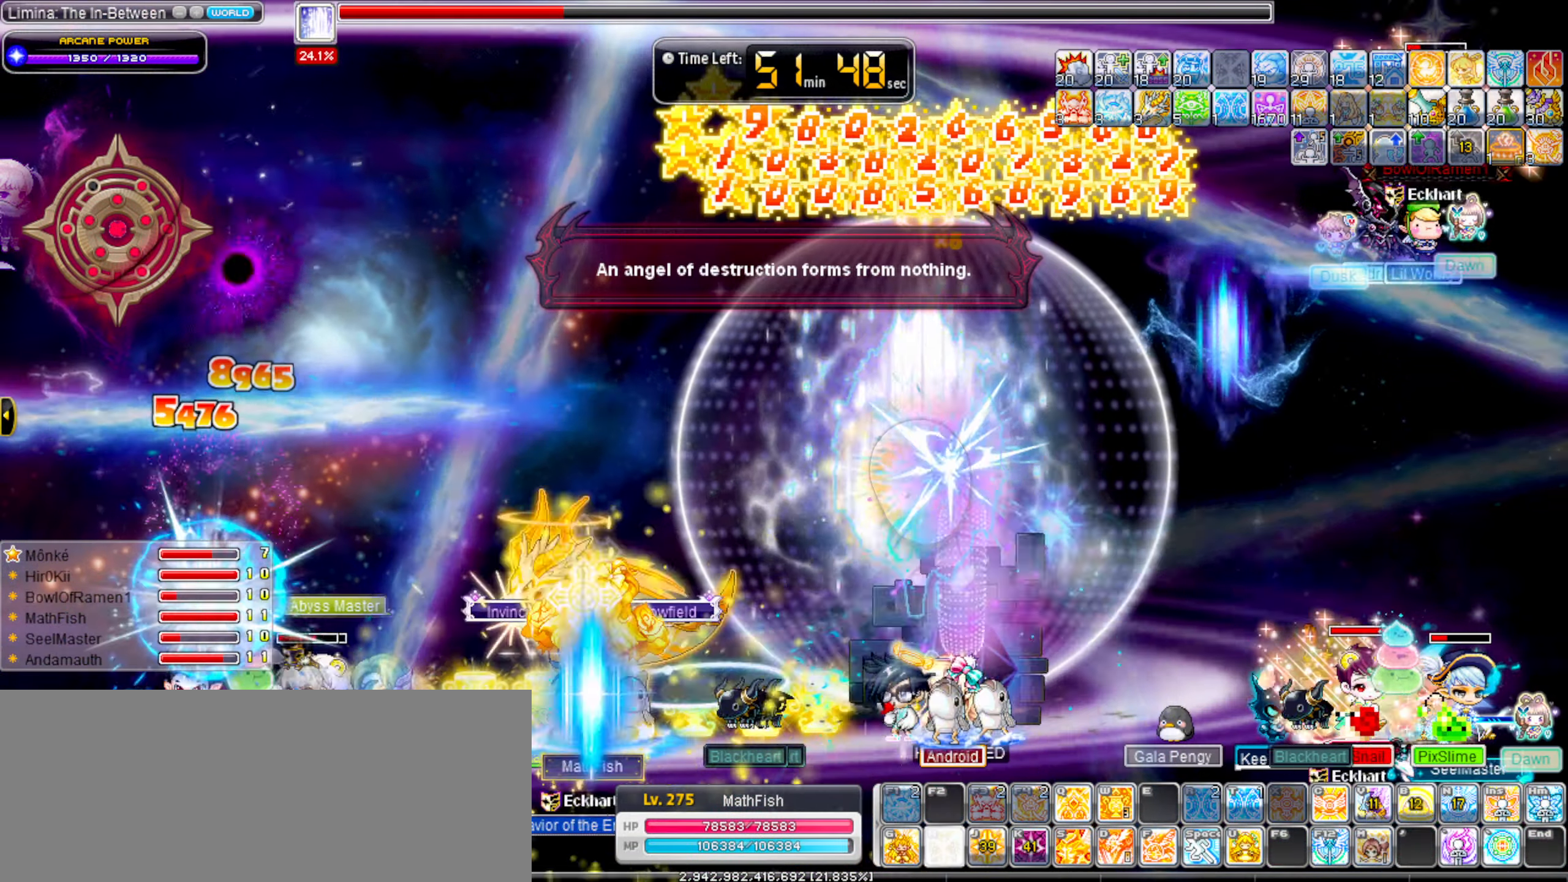
{"keys": ["alt_l", "right"], "events": [[100, "shift_l", "up"], [200, "left", "up"], [200, "right", "down"], [283, "alt_l", "down"], [383, "alt_l", "up"], [483, "alt_l", "down"]]}
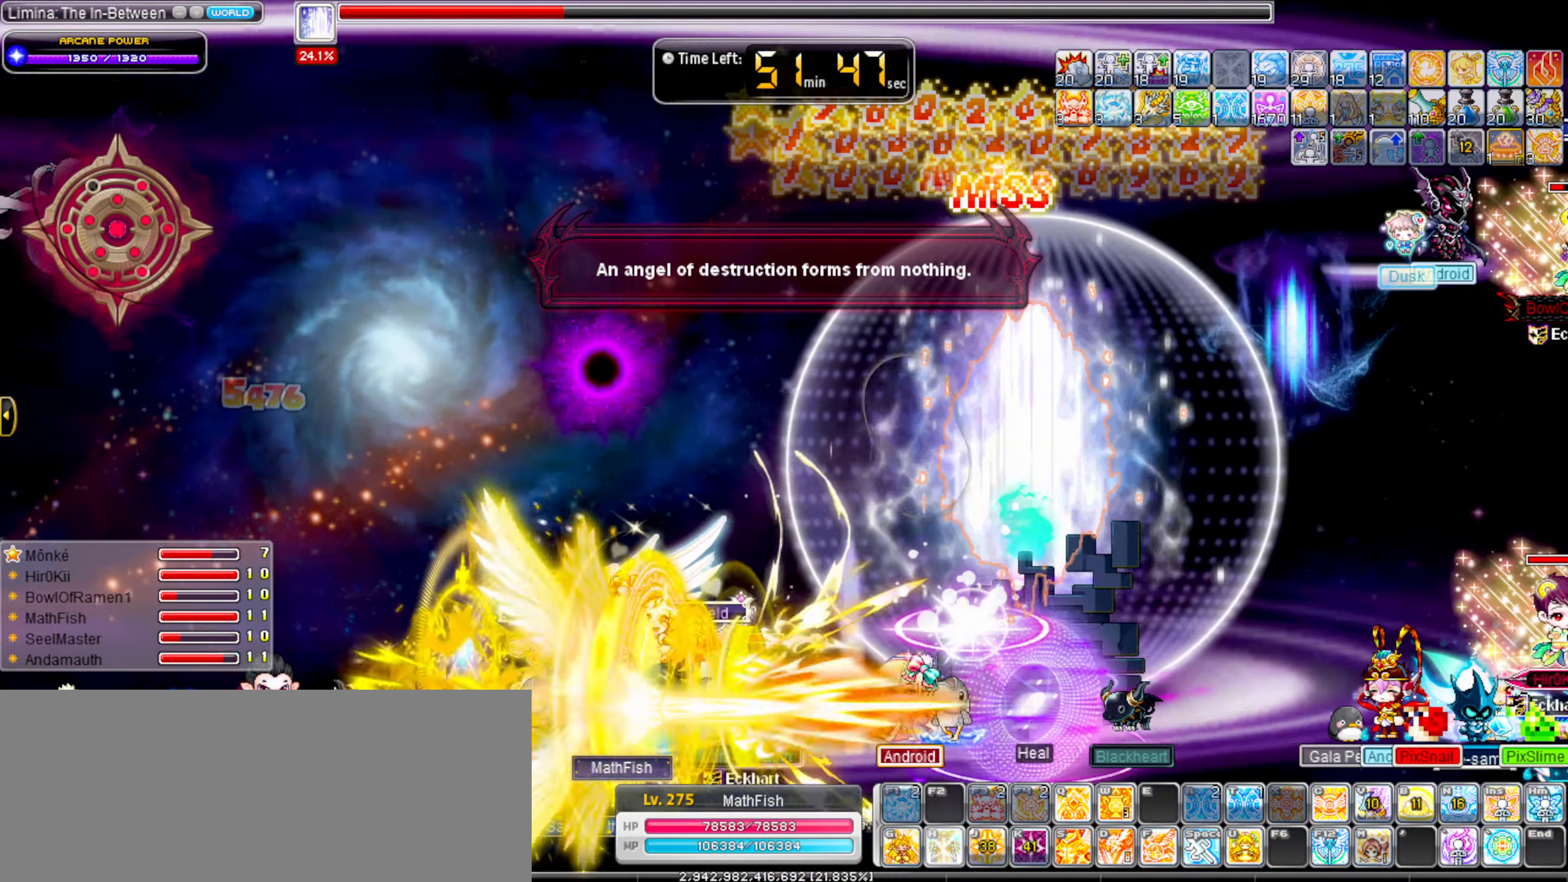
{"keys": ["right"], "events": [[16, "right", "up"], [66, "alt_l", "up"], [166, "alt_l", "down"], [216, "right", "down"], [266, "alt_l", "up"], [350, "alt_l", "down"], [400, "alt_l", "up"]]}
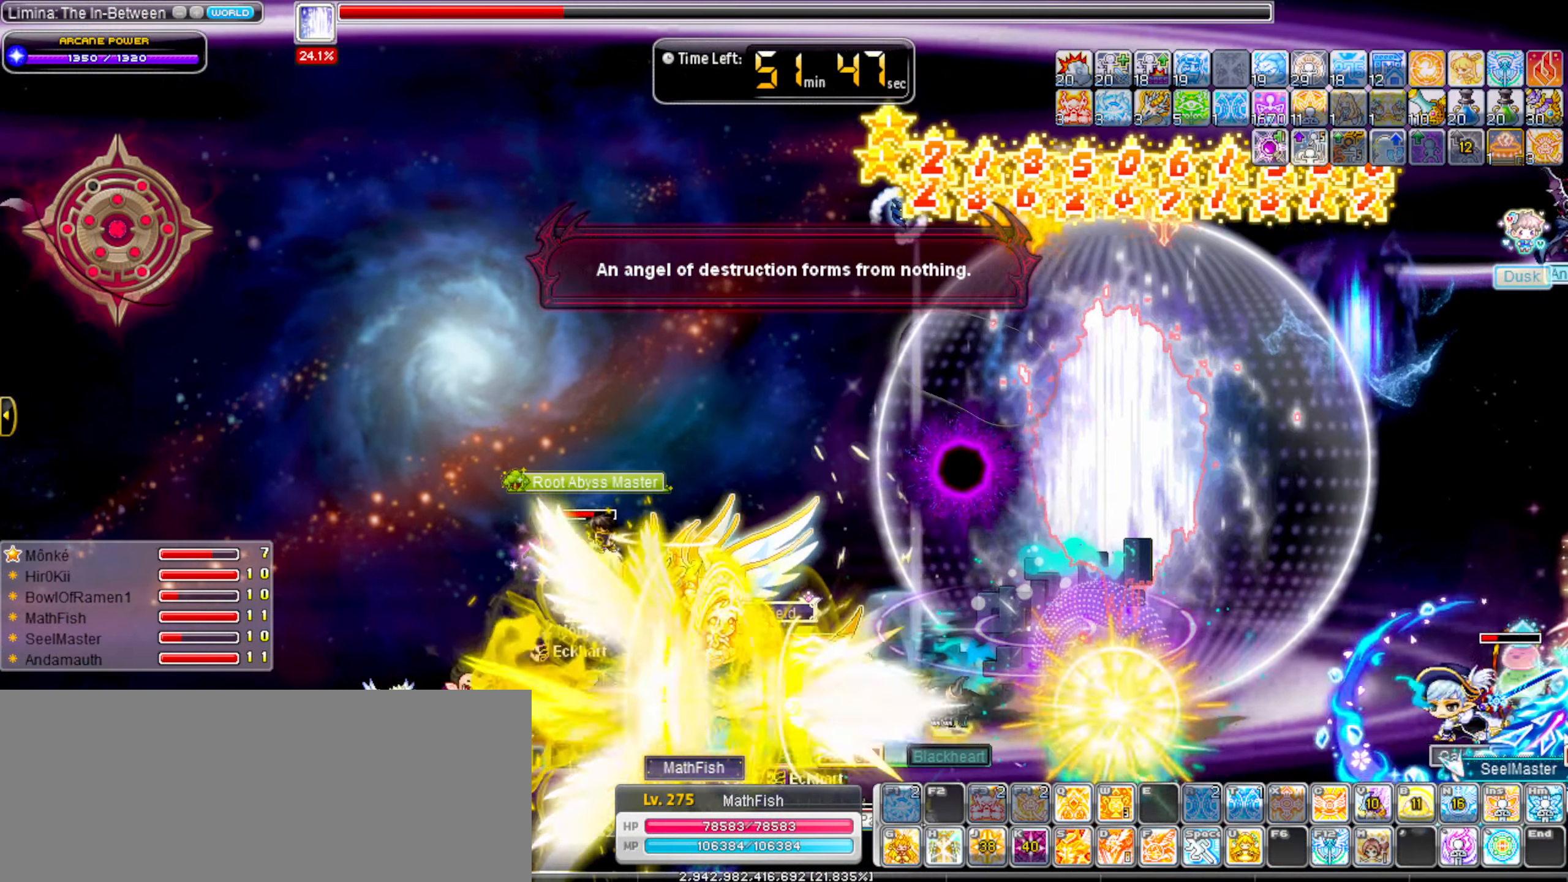
{"keys": ["right"], "events": [[33, "alt_l", "down"], [83, "alt_l", "up"], [83, "right", "up"], [183, "alt_l", "down"], [183, "right", "down"], [266, "alt_l", "up"], [416, "alt_l", "down"], [466, "alt_l", "up"]]}
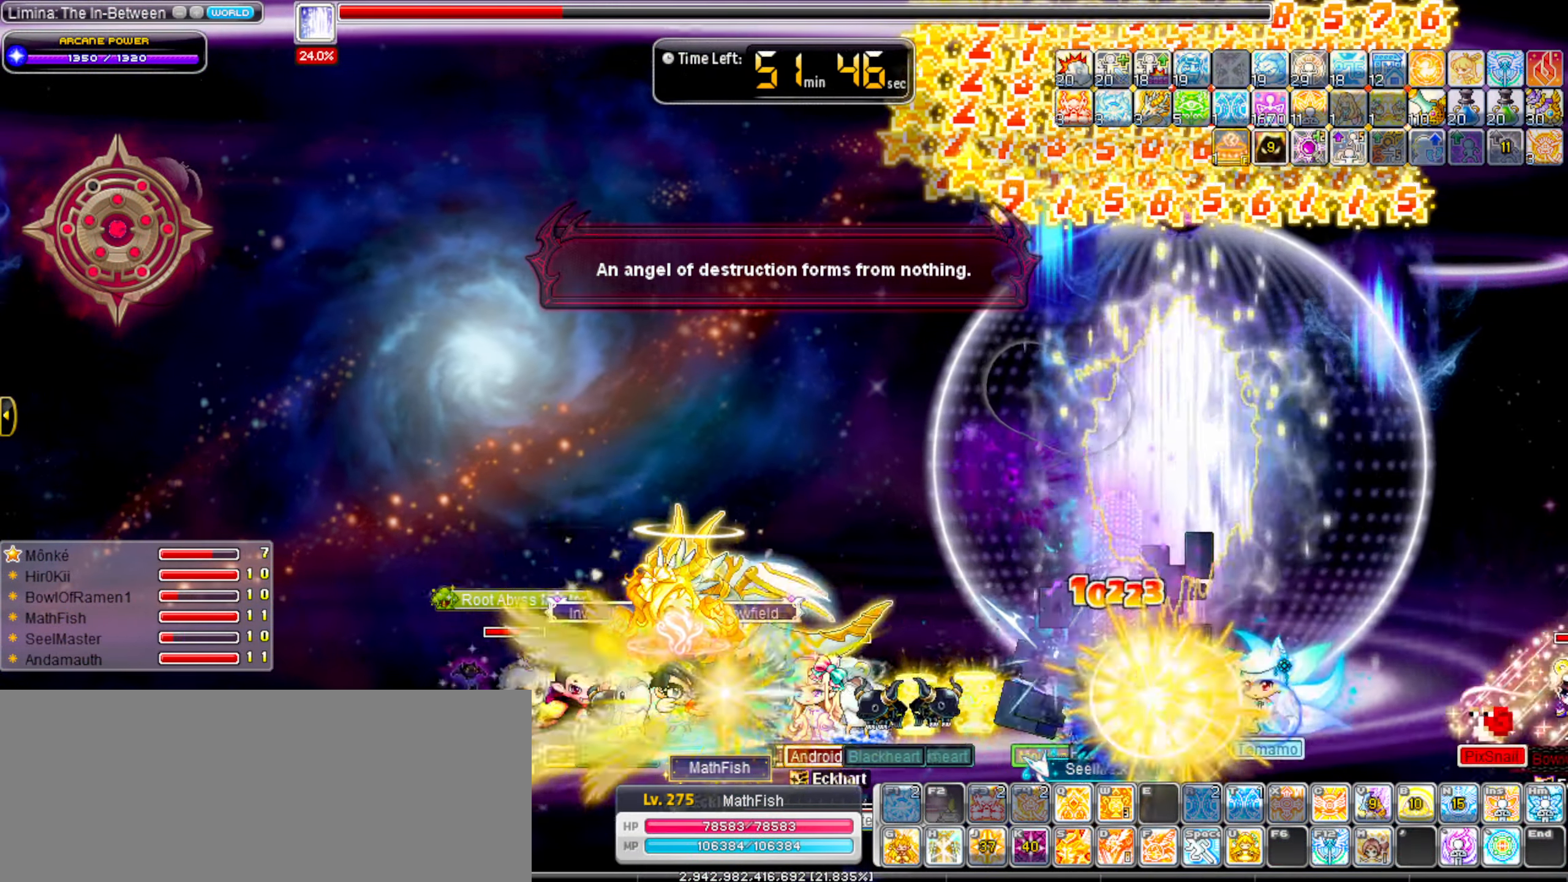
{"keys": ["alt_l"], "events": [[66, "alt_l", "down"], [149, "alt_l", "up"], [249, "alt_l", "down"], [299, "alt_l", "up"], [299, "right", "up"], [432, "alt_l", "down"]]}
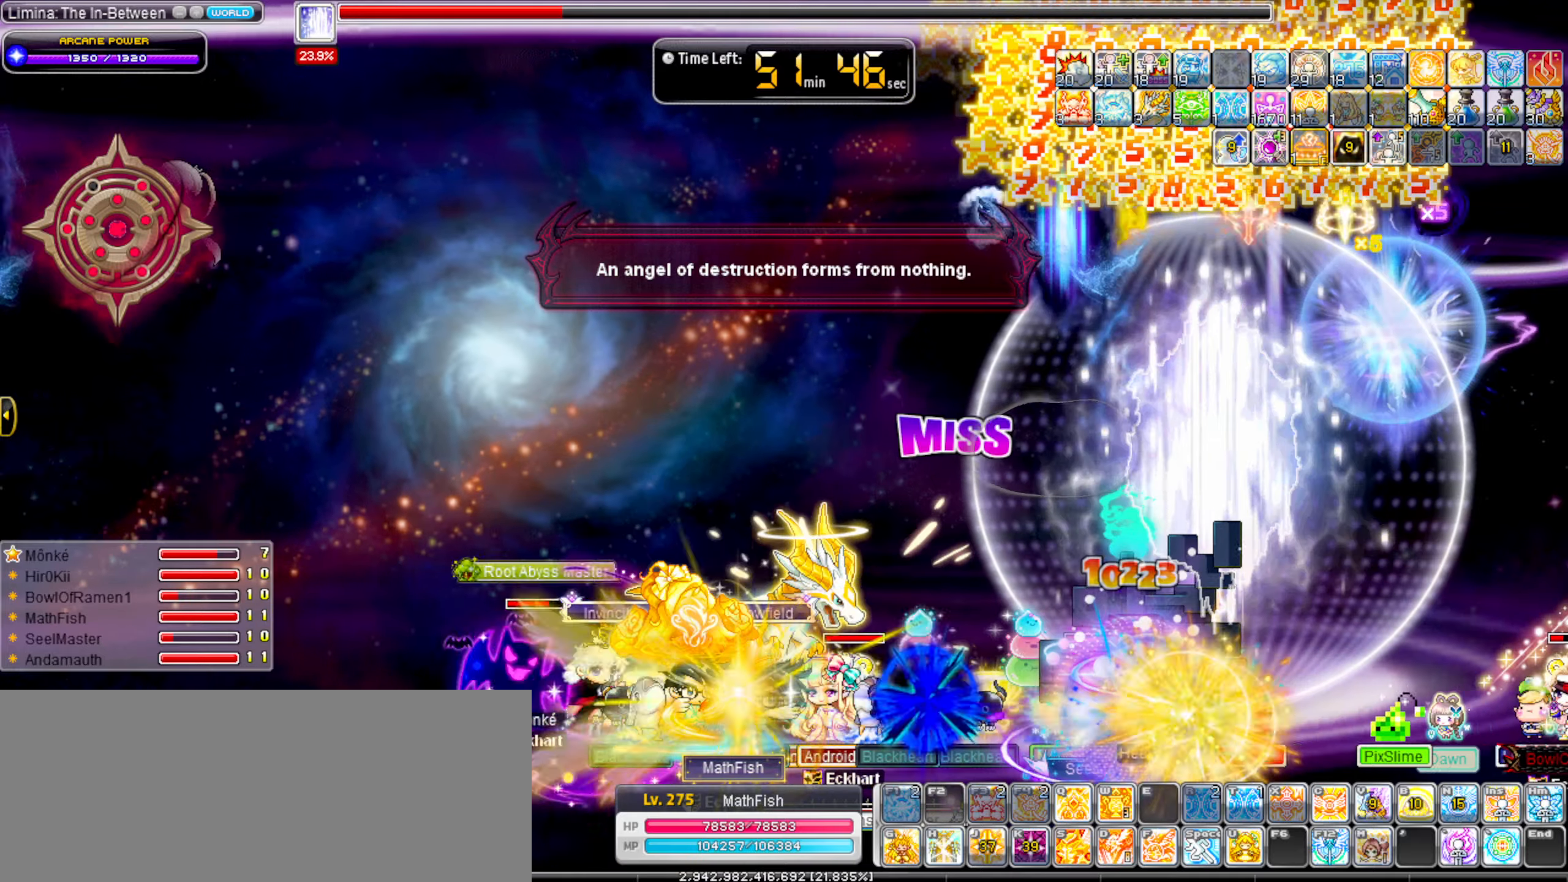
{"keys": ["alt_l"], "events": [[33, "alt_l", "up"], [117, "alt_l", "down"], [167, "alt_l", "up"], [267, "alt_l", "down"], [350, "alt_l", "up"], [450, "alt_l", "down"]]}
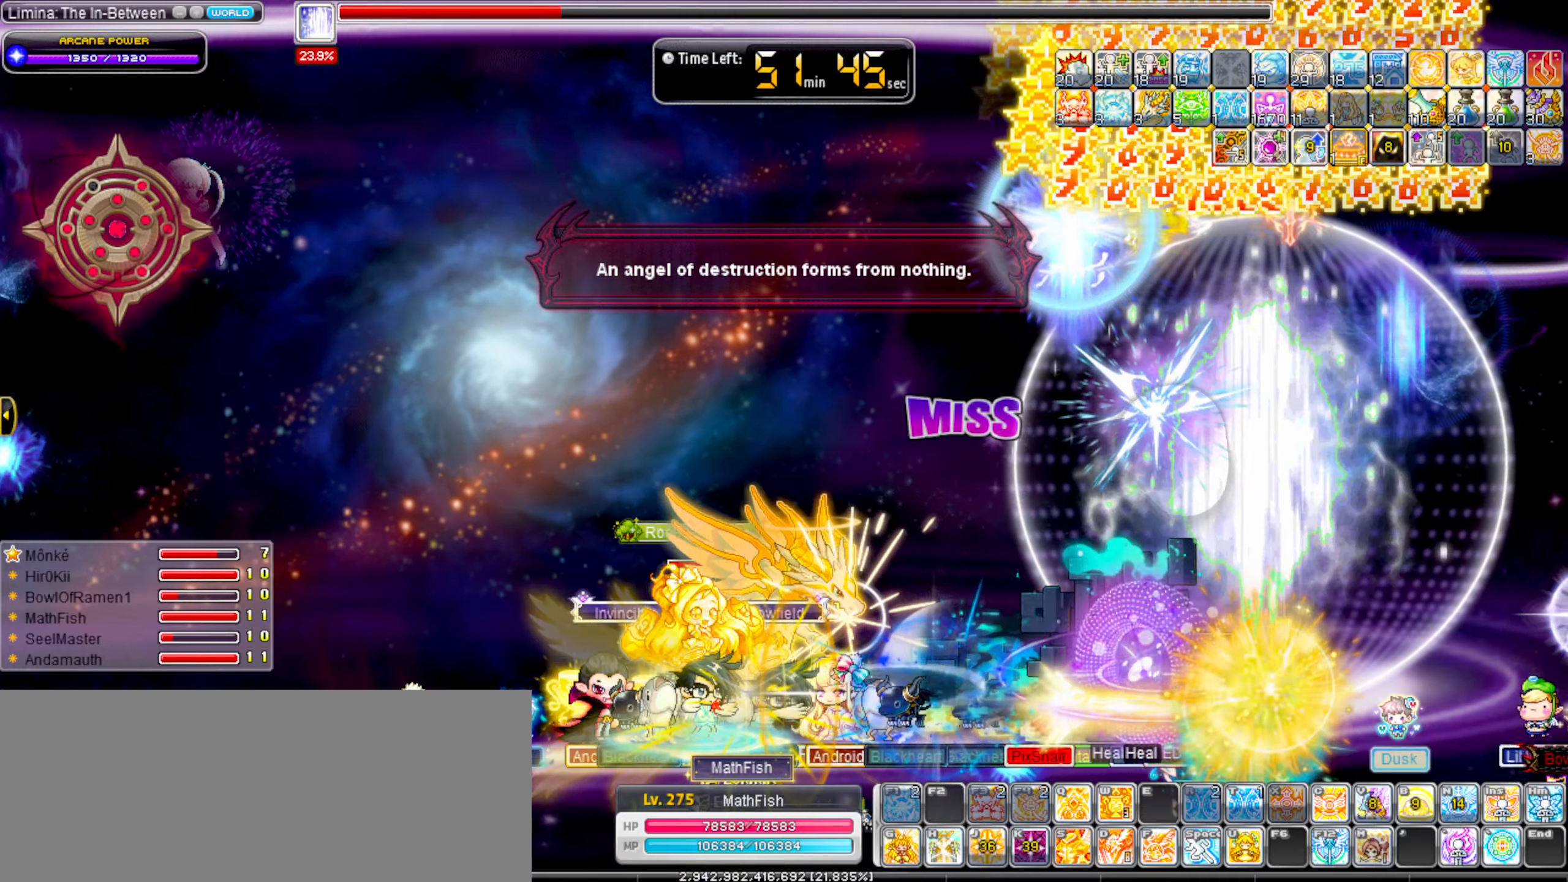
{"keys": ["right"], "events": [[50, "alt_l", "up"], [133, "alt_l", "down"], [233, "alt_l", "up"], [417, "right", "down"]]}
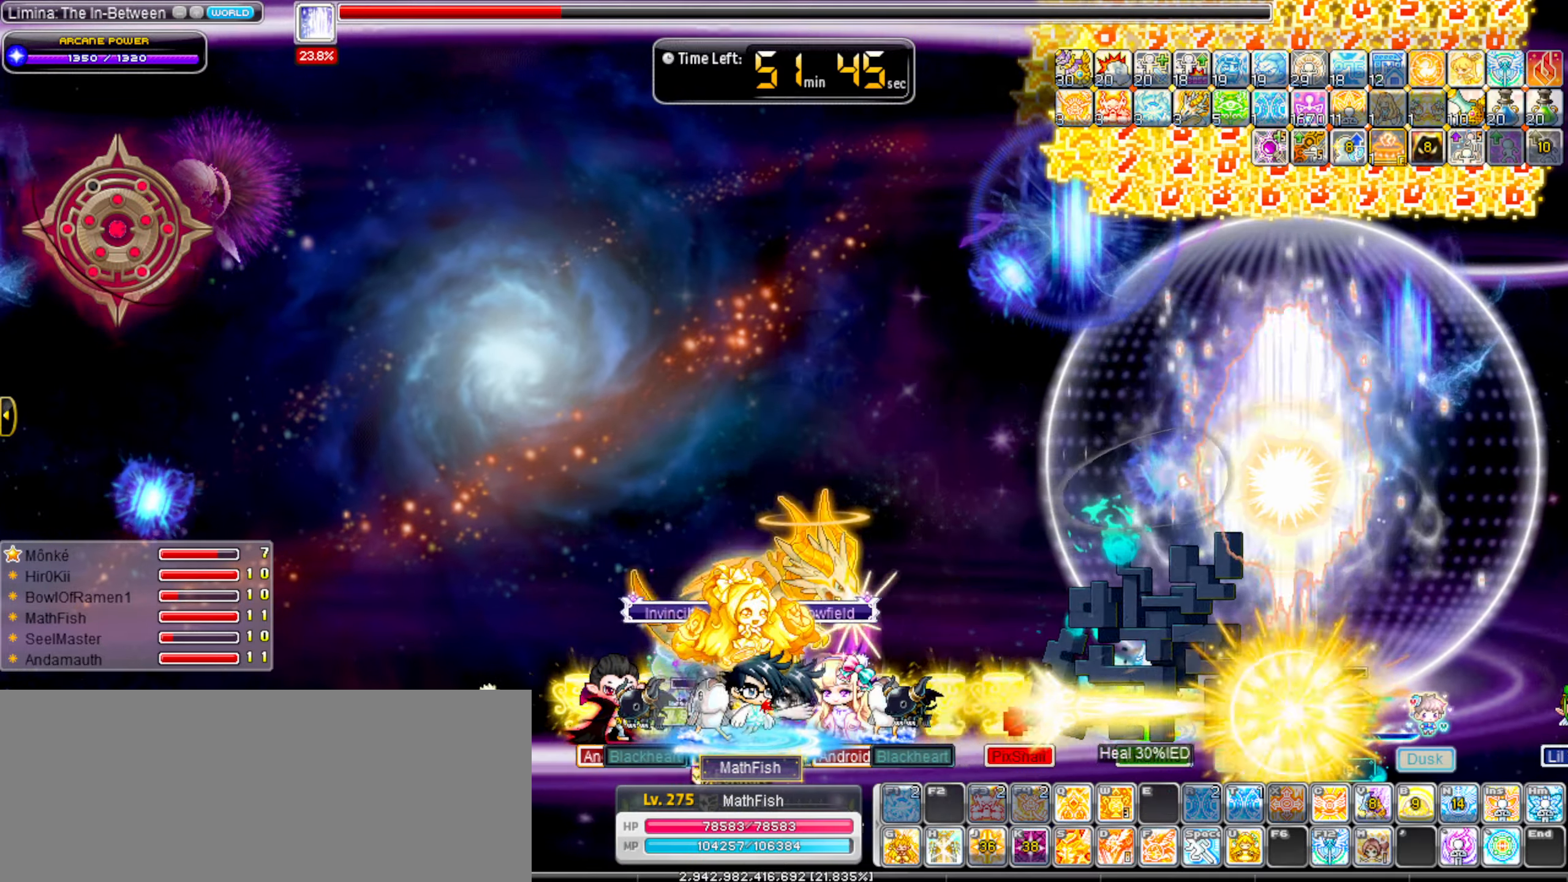
{"keys": [], "events": [[100, "s", "down"], [150, "right", "up"], [200, "s", "up"], [433, "left", "down"], [483, "left", "up"]]}
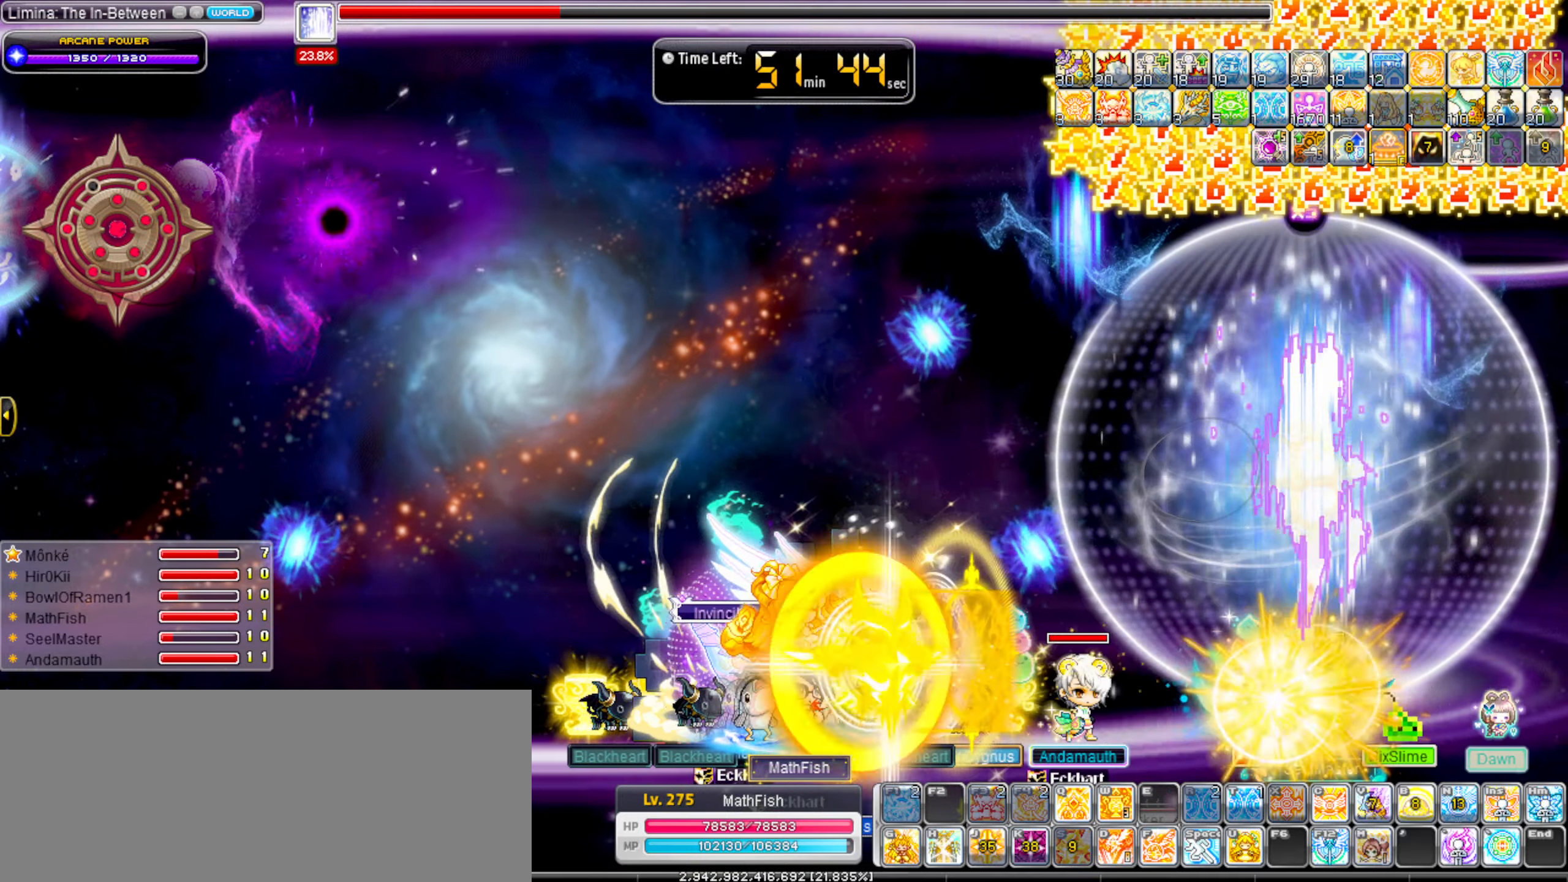
{"keys": ["right"], "events": [[117, "alt_l", "down"], [217, "alt_l", "up"], [267, "left", "down"], [350, "left", "up"], [350, "right", "down"]]}
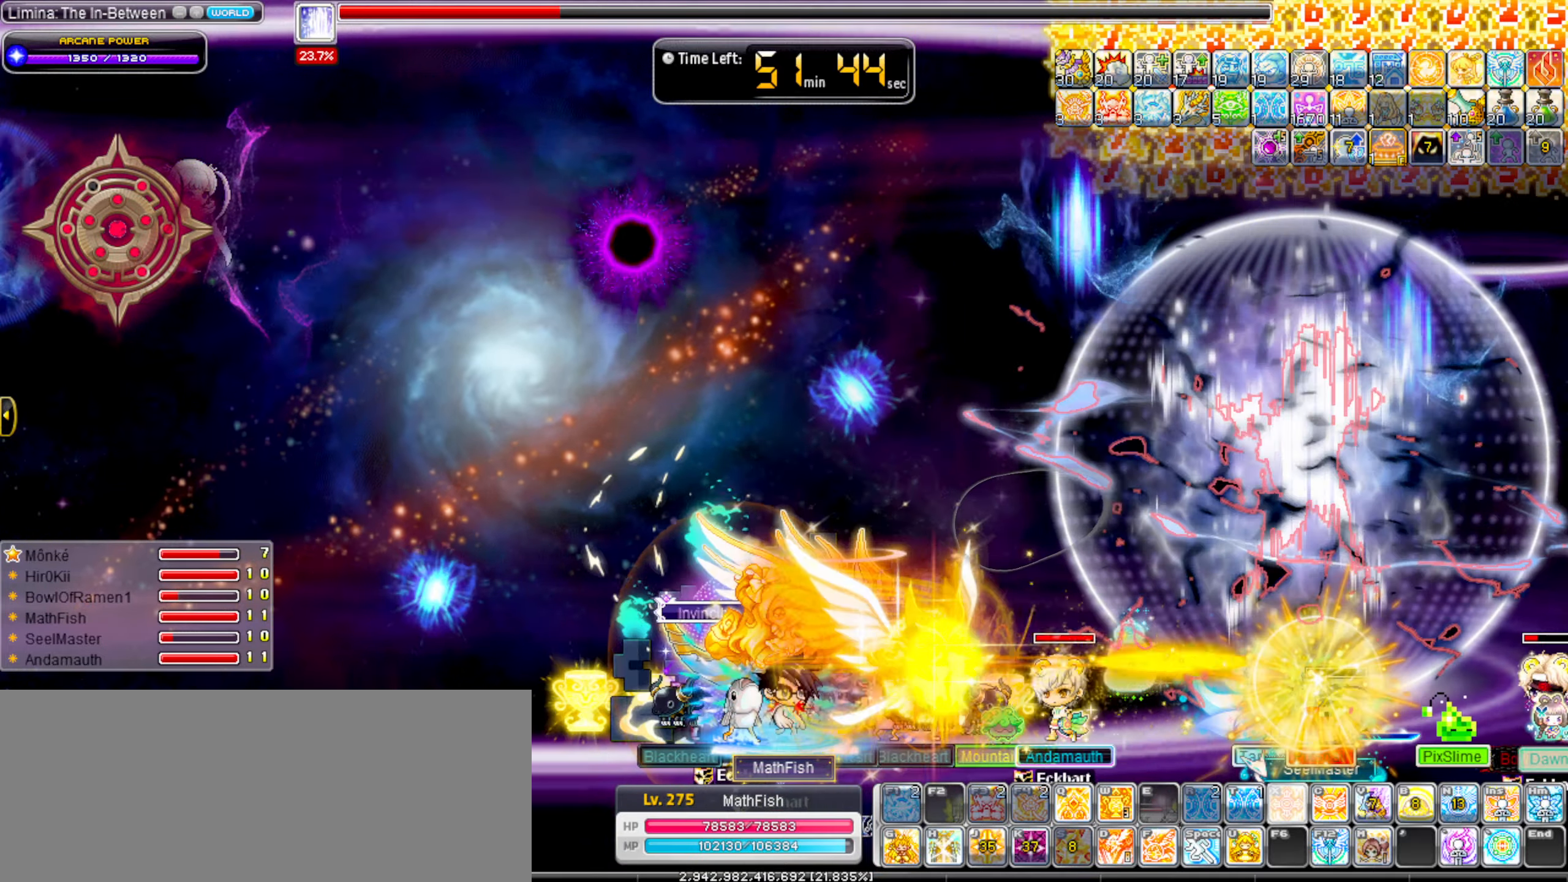
{"keys": ["right", "shift_l"], "events": [[83, "alt_l", "down"], [133, "alt_l", "up"], [283, "alt_l", "down"], [367, "alt_l", "up"], [417, "shift_l", "down"]]}
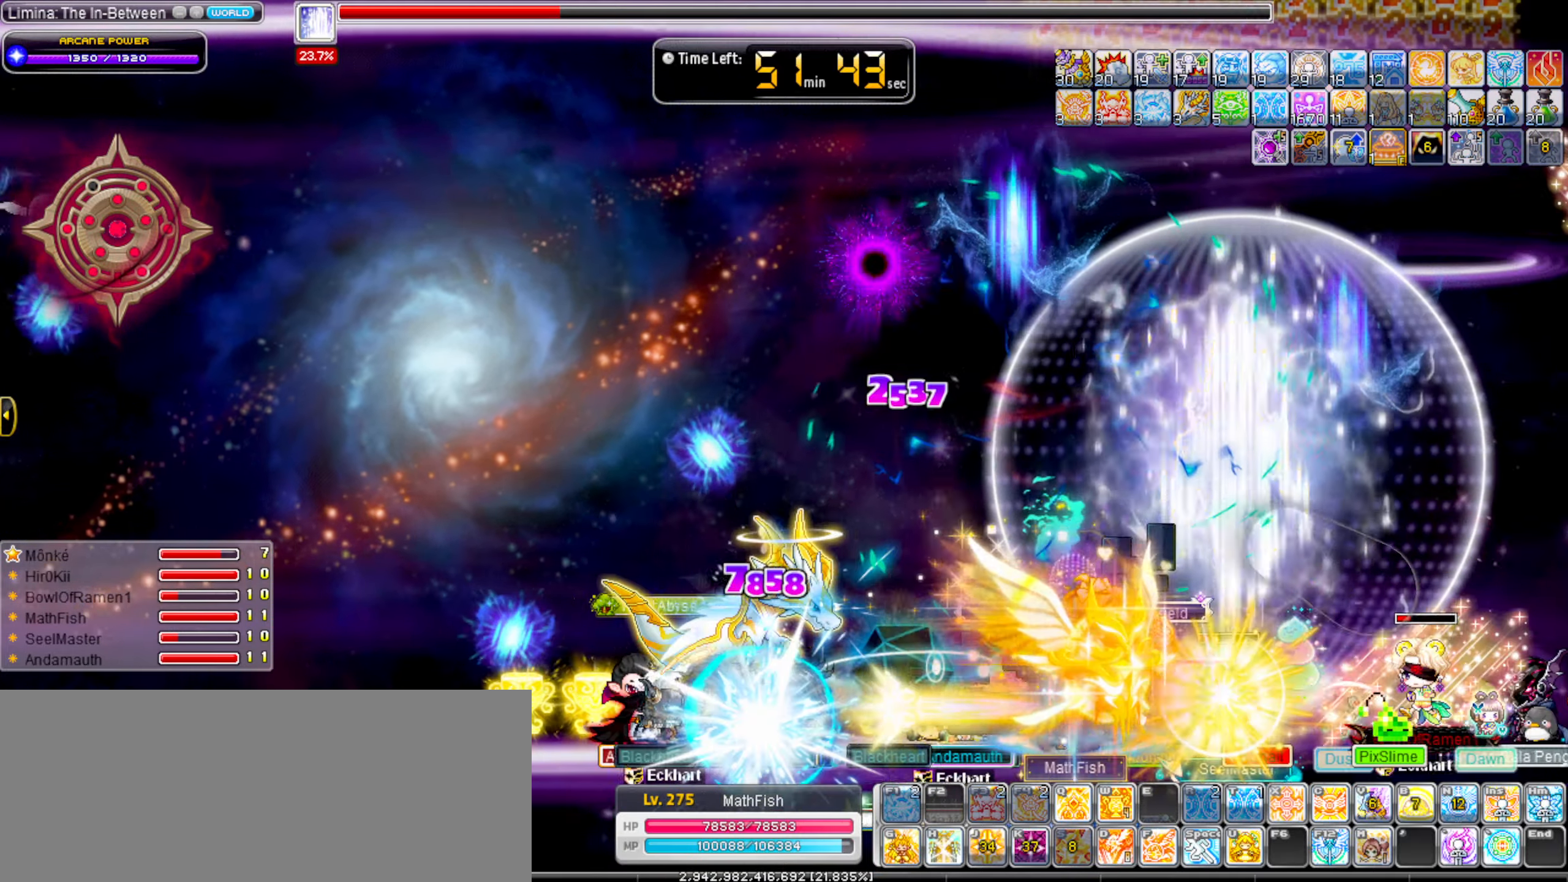
{"keys": [], "events": [[50, "alt_l", "down"], [50, "right", "up"], [50, "shift_l", "up"], [150, "alt_l", "up"], [250, "alt_l", "down"], [283, "alt_l", "up"], [433, "alt_l", "down"], [483, "alt_l", "up"]]}
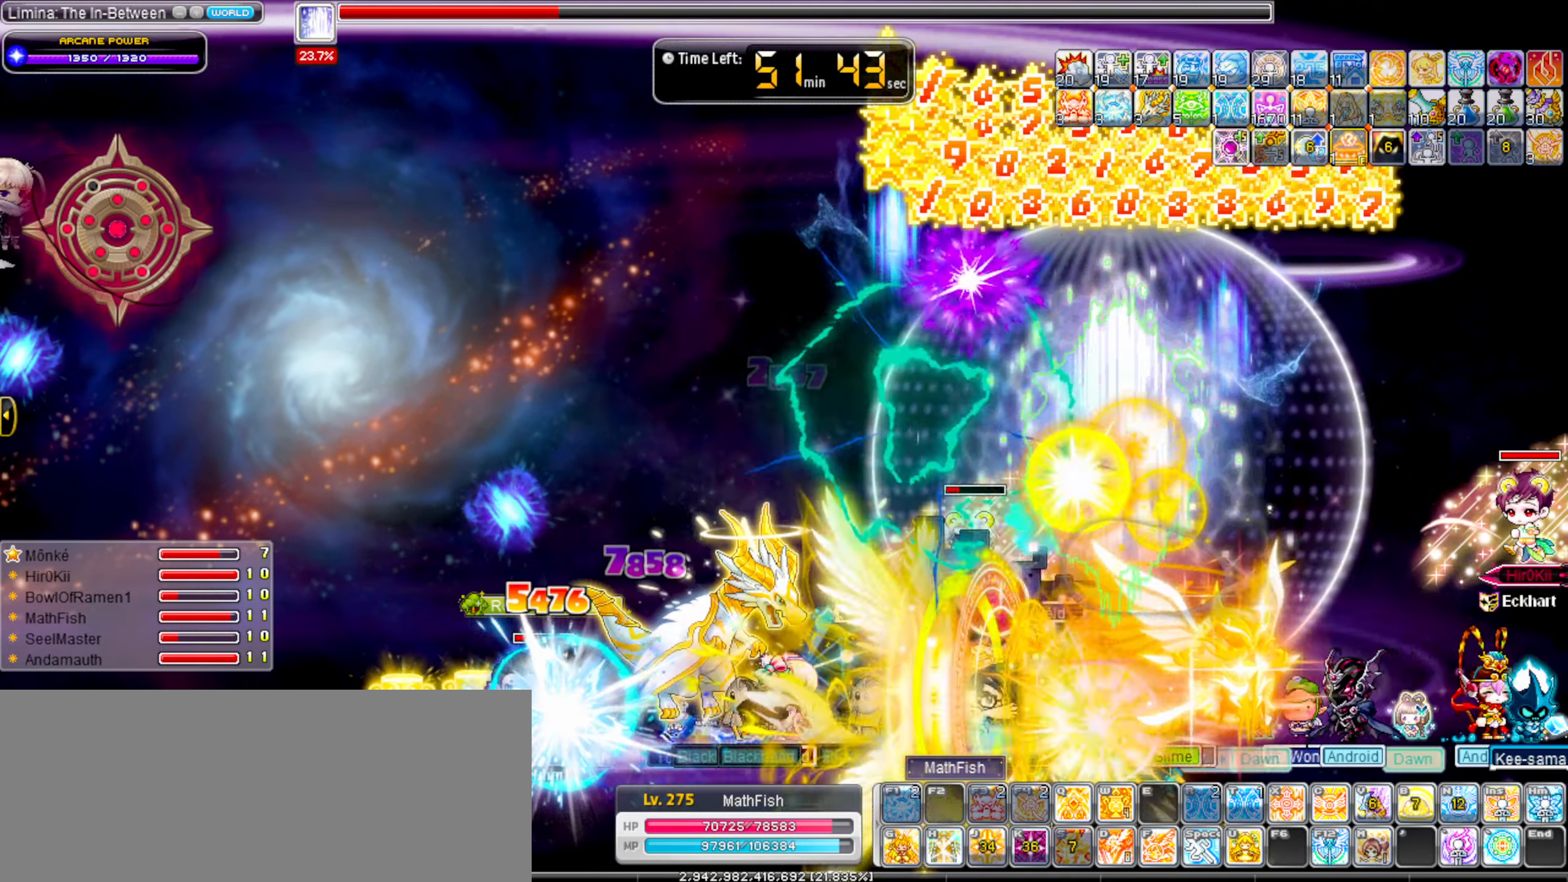
{"keys": ["left"], "events": [[67, "alt_l", "down"], [167, "alt_l", "up"], [267, "left", "down"], [300, "shift_l", "down"], [400, "shift_l", "up"]]}
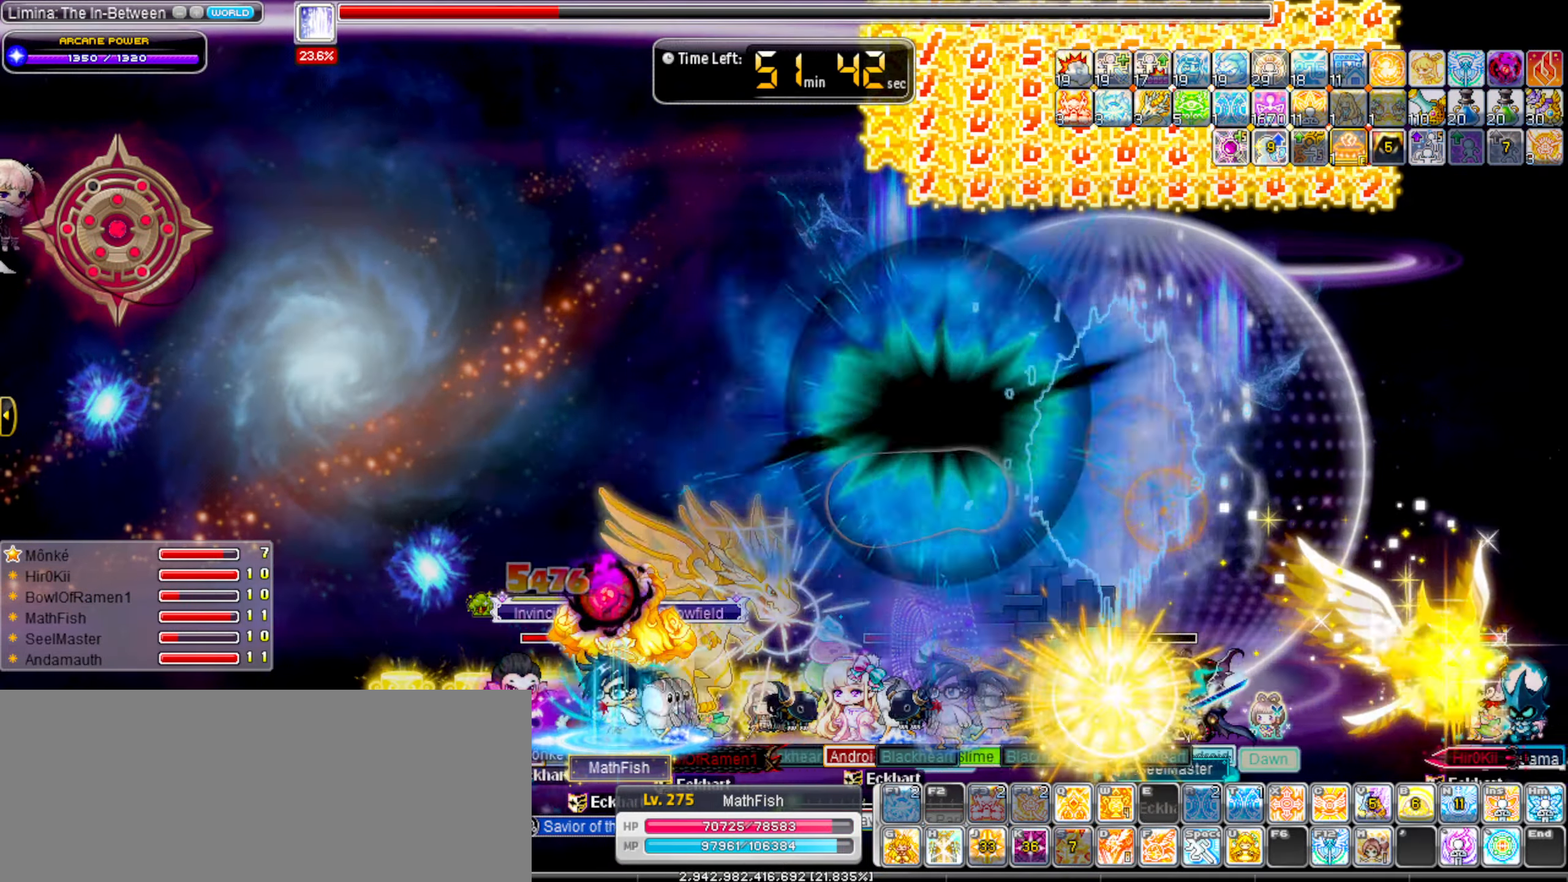
{"keys": ["right"], "events": [[133, "down", "down"], [133, "left", "up"], [317, "down", "up"], [317, "right", "down"], [417, "alt_l", "down"], [467, "alt_l", "up"]]}
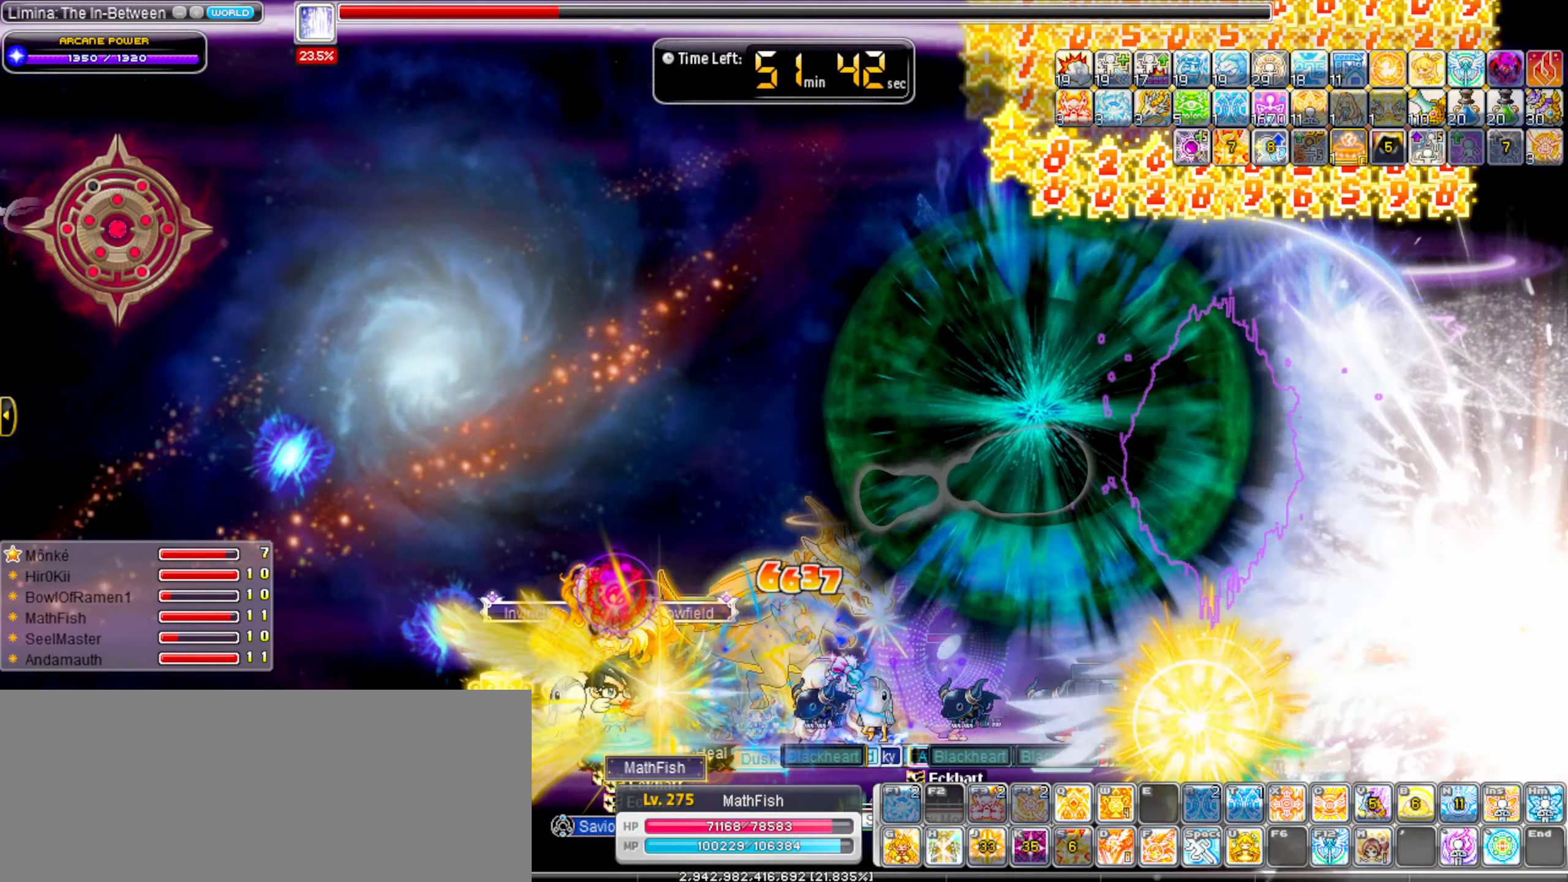
{"keys": ["right"], "events": [[50, "alt_l", "down"], [150, "alt_l", "up"], [250, "alt_l", "down"], [333, "alt_l", "up"], [433, "alt_l", "down"], [483, "alt_l", "up"]]}
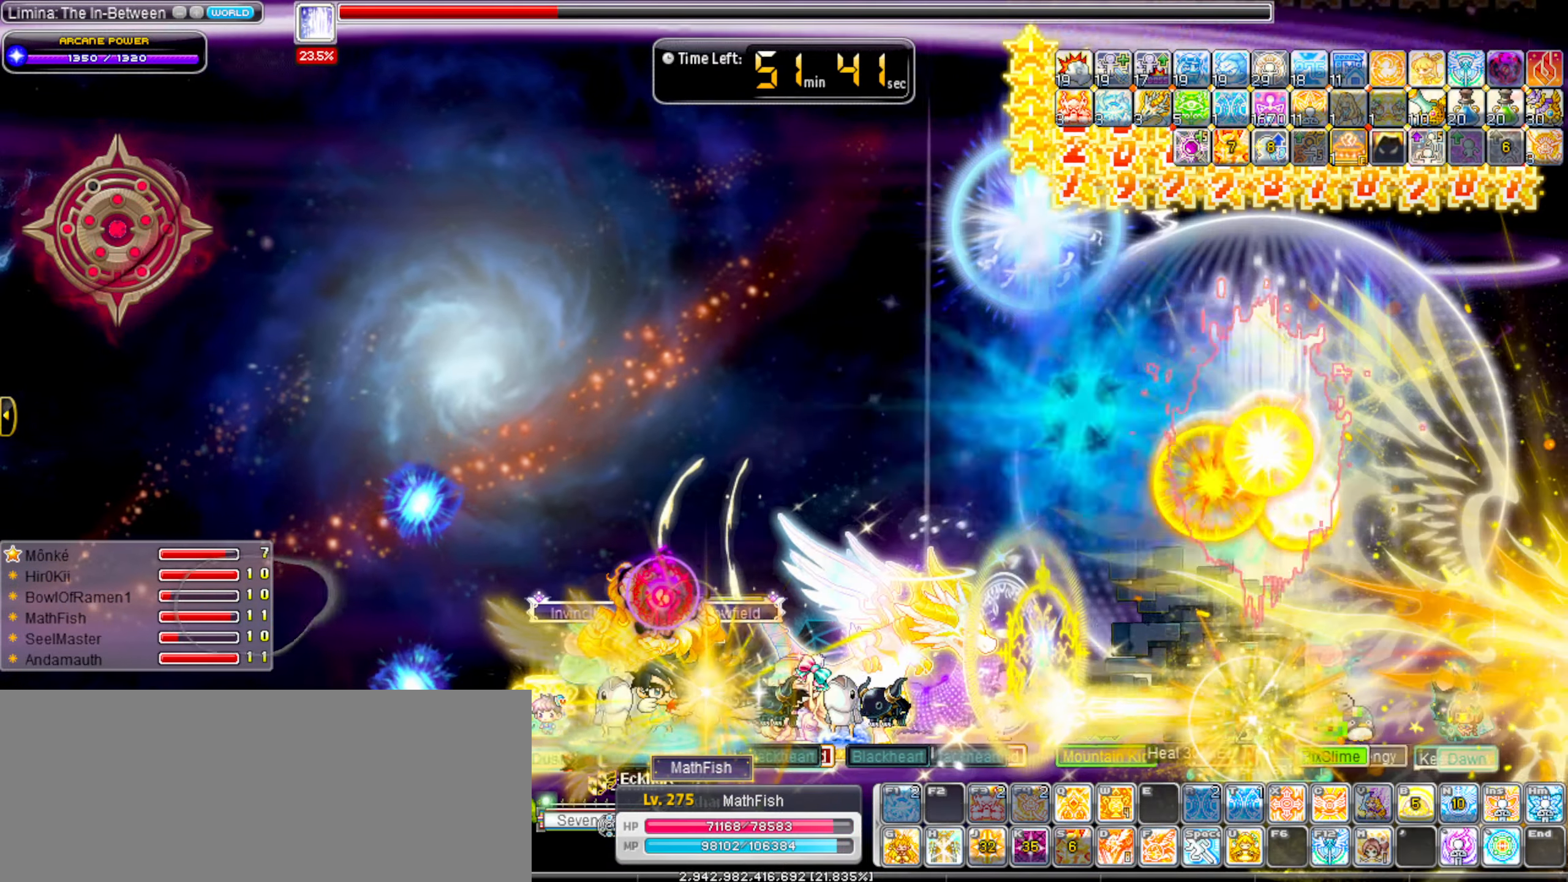
{"keys": ["alt_l"], "events": [[117, "alt_l", "down"], [167, "alt_l", "up"], [267, "alt_l", "down"], [350, "alt_l", "up"], [400, "right", "up"], [500, "alt_l", "down"]]}
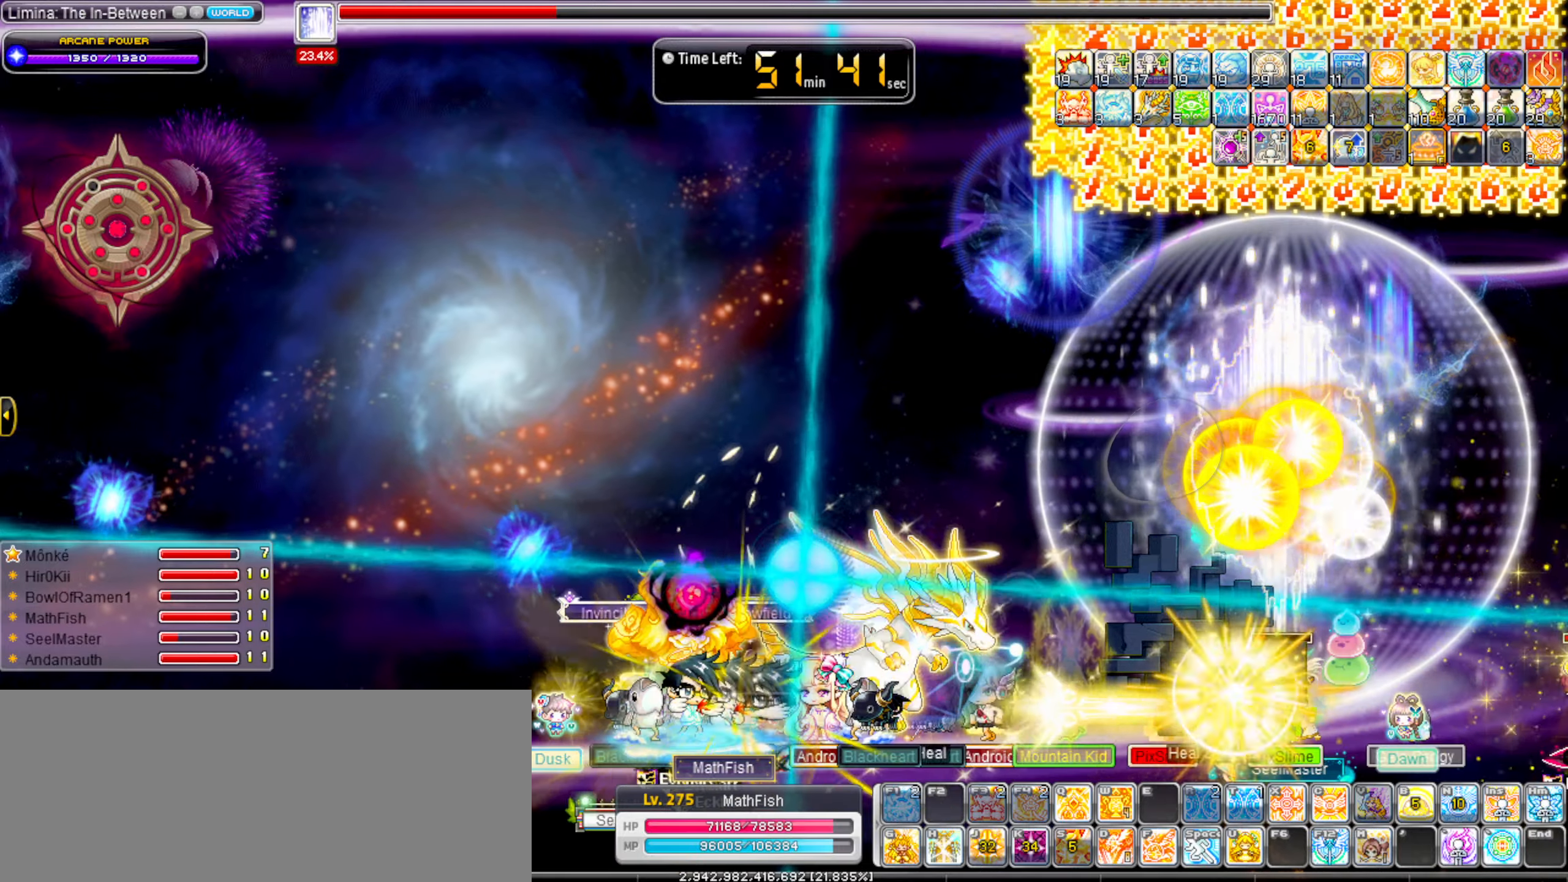
{"keys": ["left", "shift_l"], "events": [[84, "alt_l", "up"], [184, "alt_l", "down"], [284, "alt_l", "up"], [367, "left", "down"], [467, "shift_l", "down"]]}
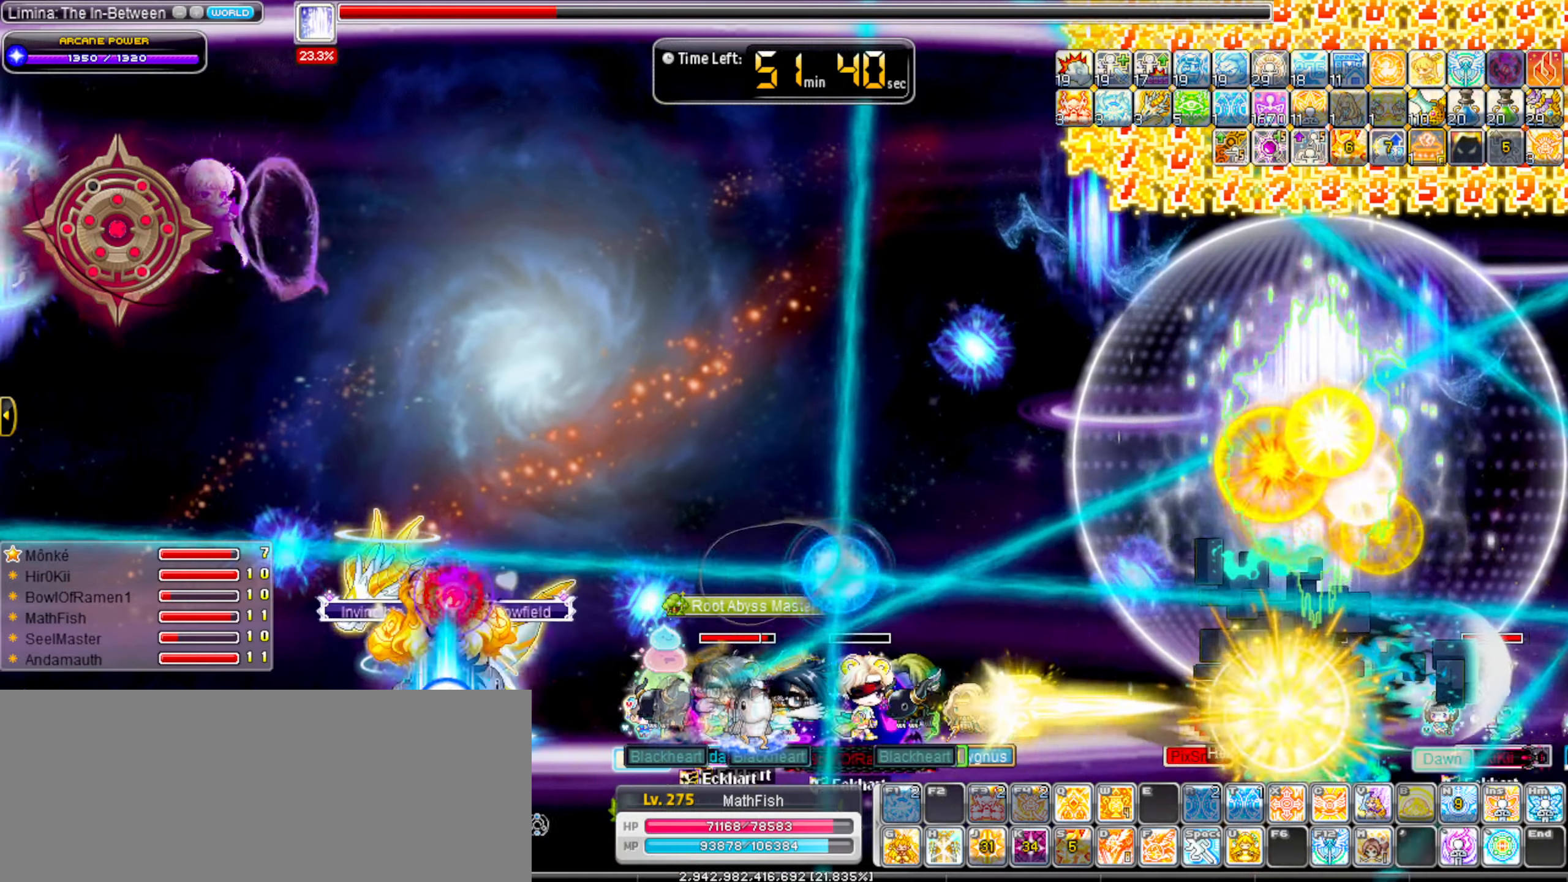
{"keys": ["down"], "events": [[50, "left", "up"], [50, "right", "down"], [50, "shift_l", "up"], [250, "right", "up"], [284, "left", "down"], [434, "down", "down"], [434, "left", "up"]]}
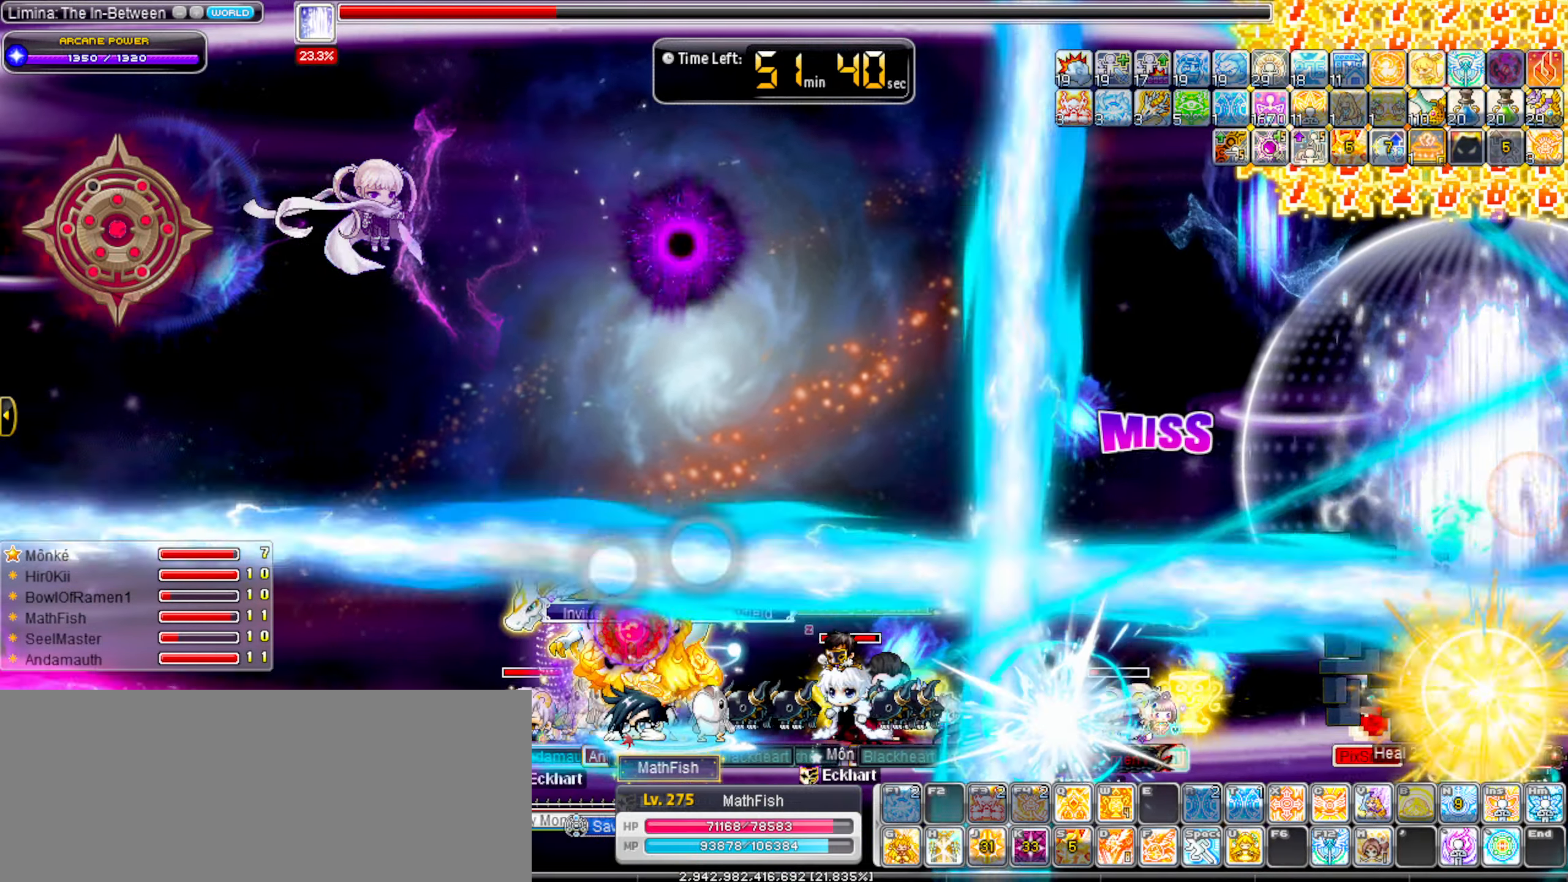
{"keys": ["right"], "events": [[400, "right", "down"], [500, "down", "up"]]}
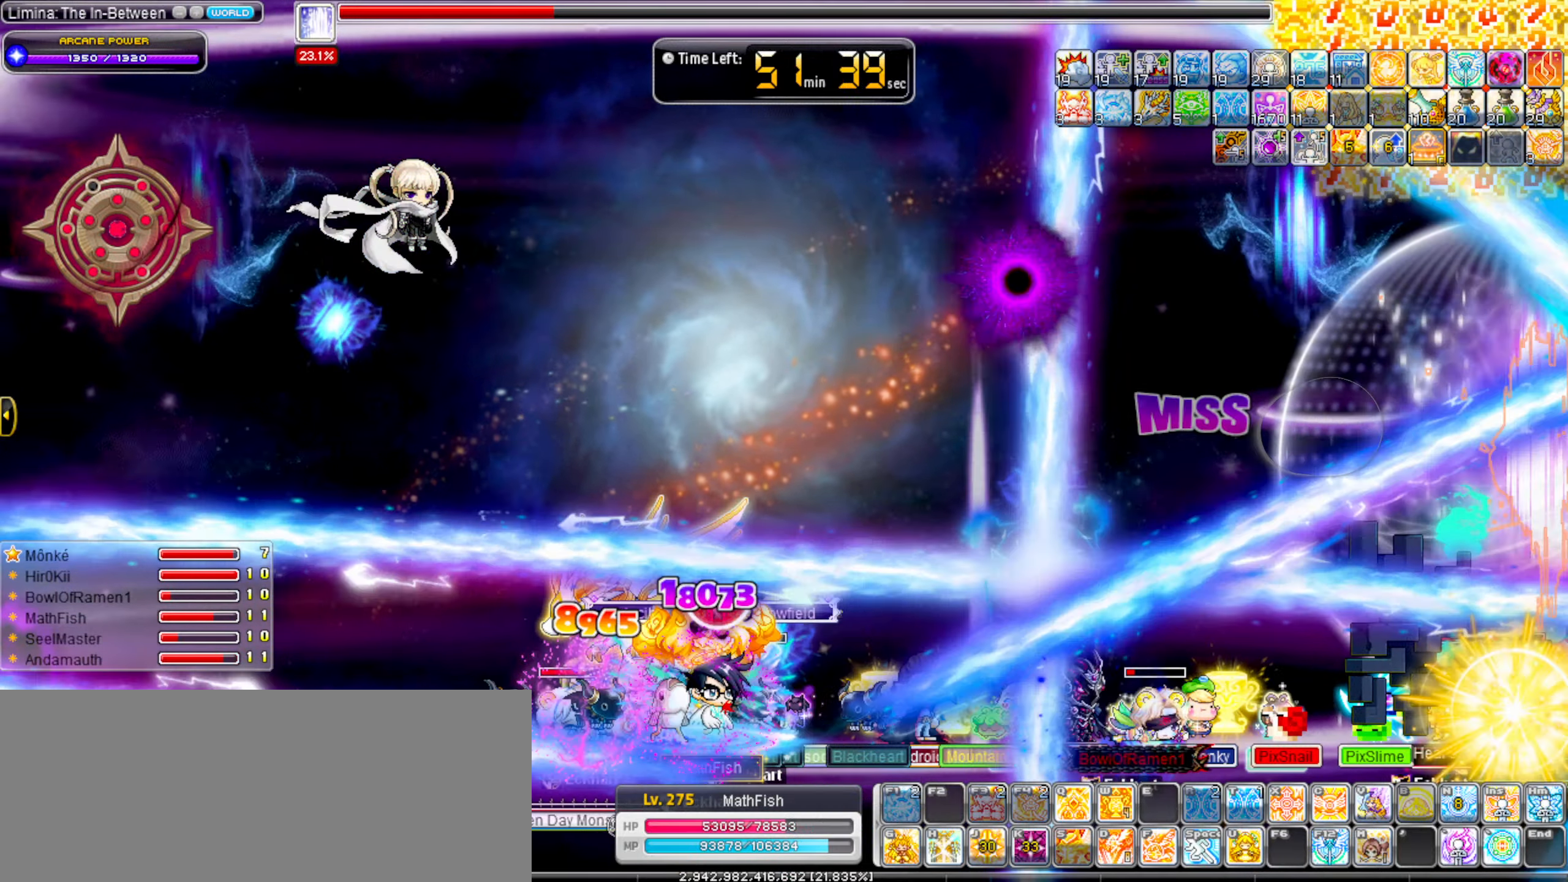
{"keys": ["right"], "events": [[134, "alt_l", "down"], [184, "alt_l", "up"], [284, "alt_l", "down"], [417, "alt_l", "up"]]}
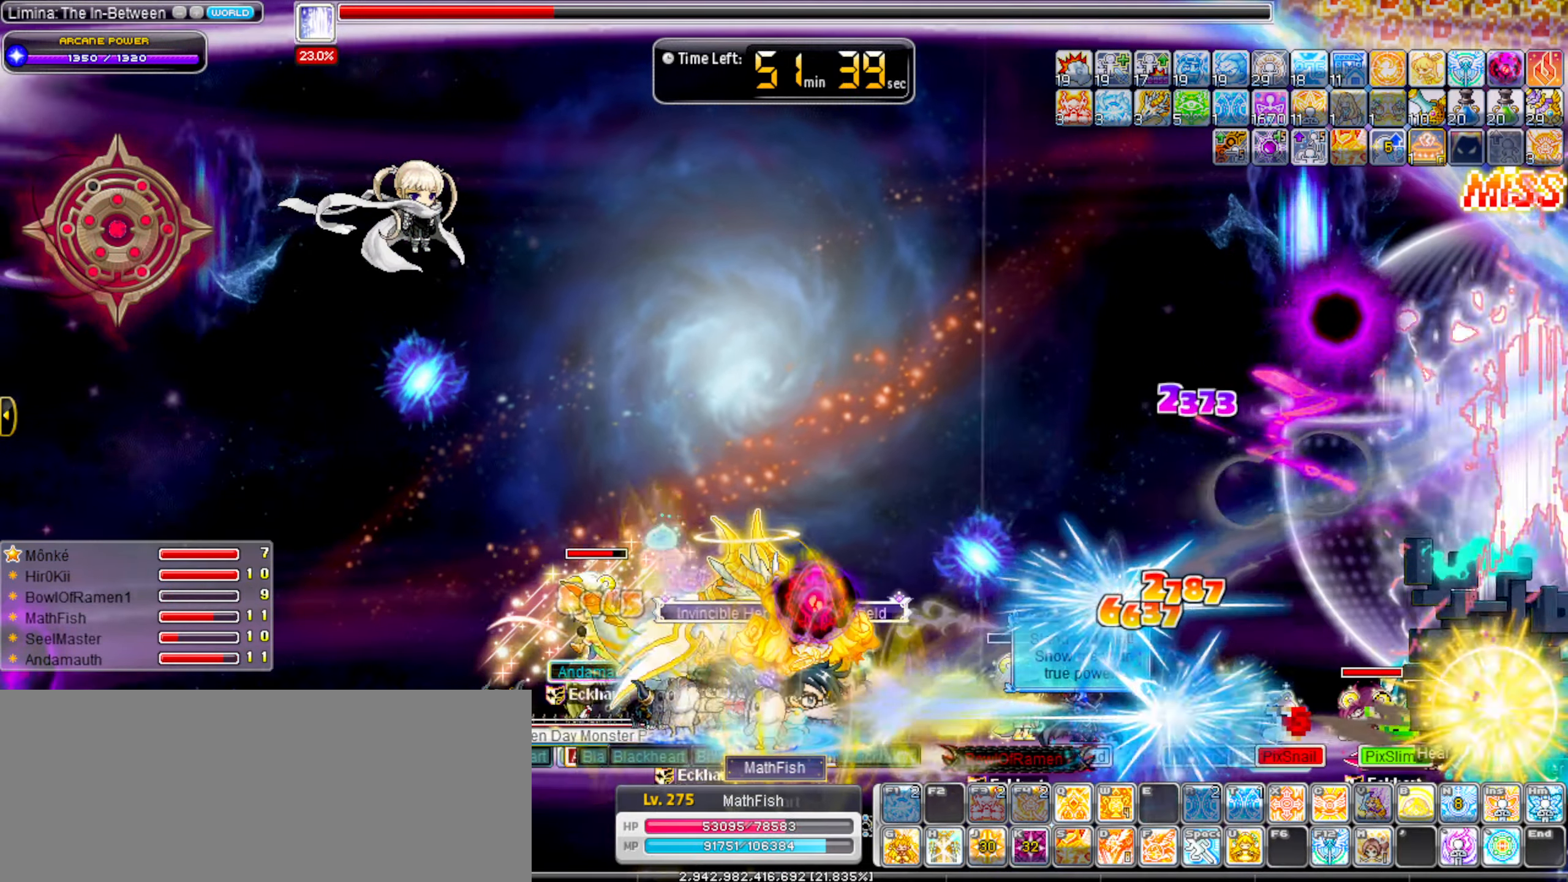
{"keys": ["alt_l"], "events": [[150, "shift_l", "down"], [250, "shift_l", "up"], [334, "alt_l", "down"], [334, "right", "up"], [384, "alt_l", "up"], [484, "alt_l", "down"]]}
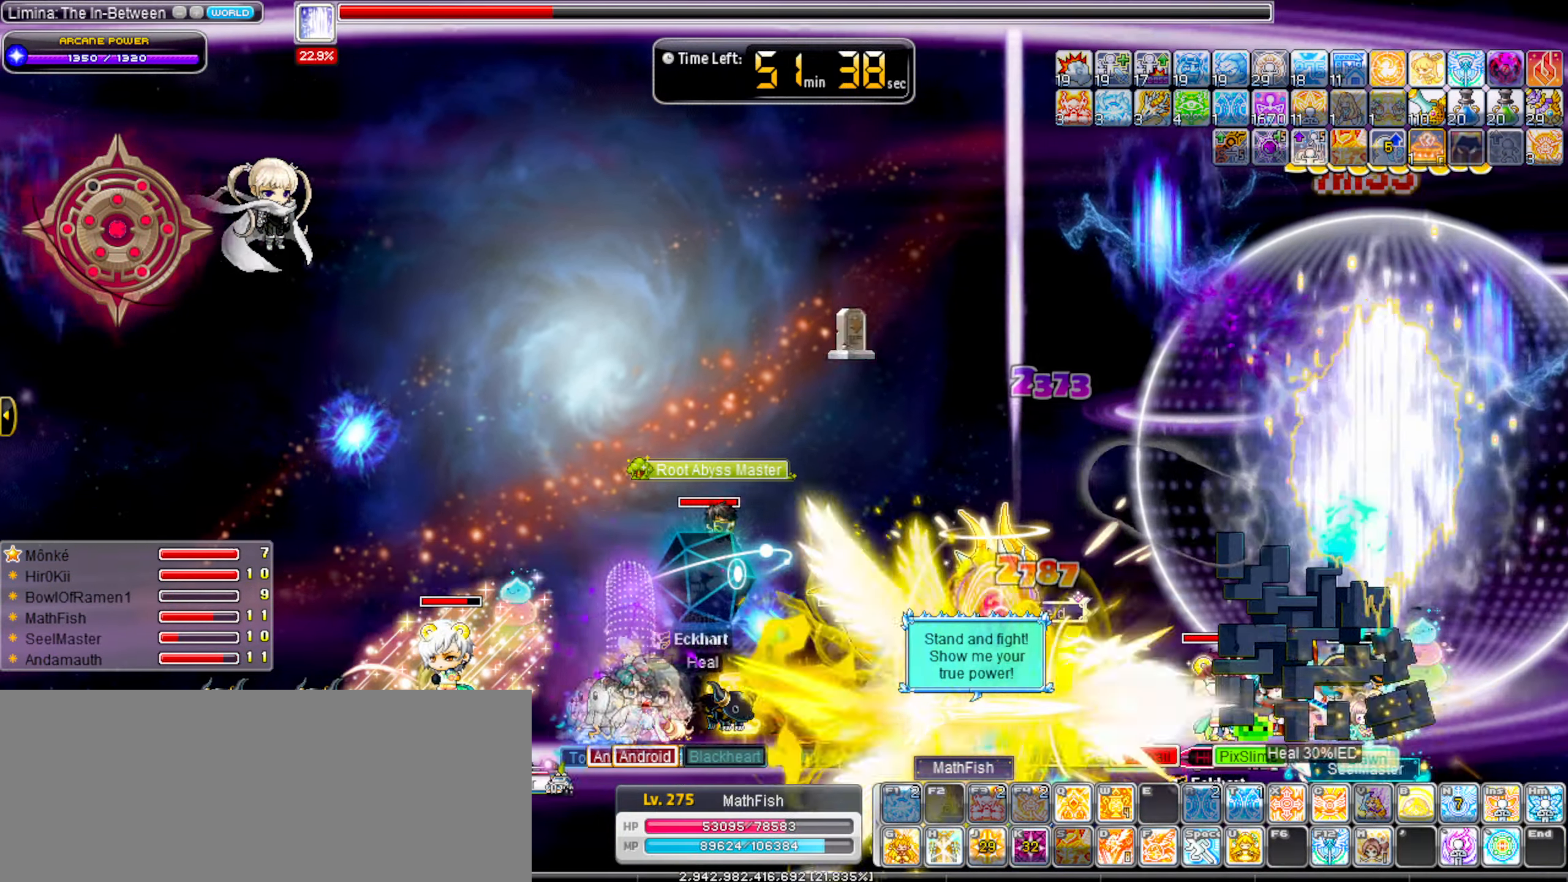
{"keys": ["right"], "events": [[67, "alt_l", "up"], [117, "right", "down"], [300, "shift_l", "down"], [400, "shift_l", "up"]]}
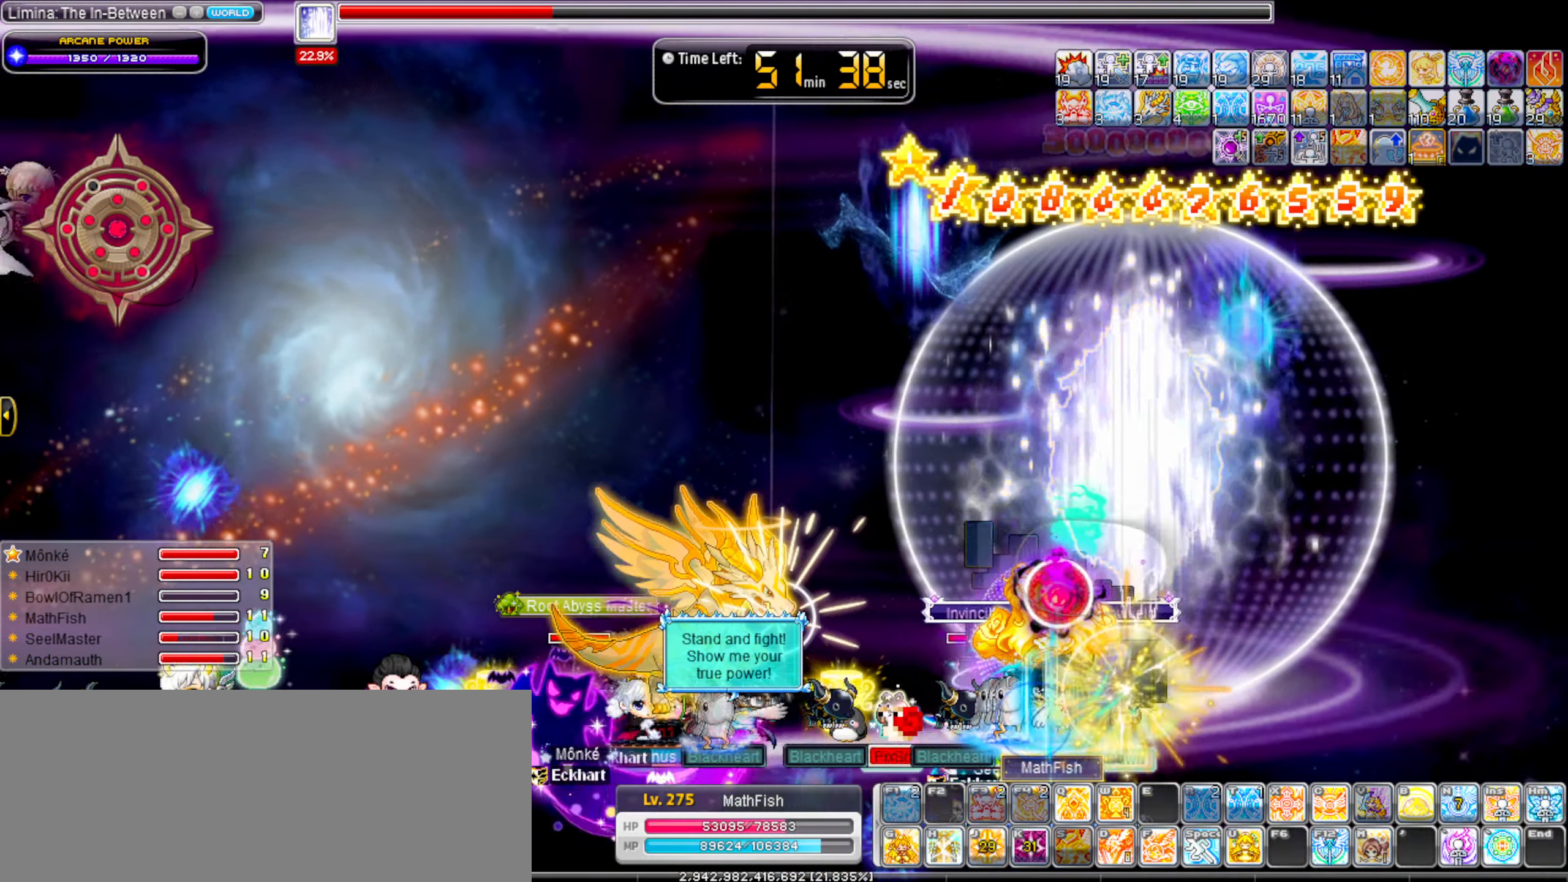
{"keys": [], "events": [[284, "right", "up"], [284, "x", "down"], [317, "x", "up"], [367, "left", "down"], [417, "x", "down"], [467, "left", "up"], [500, "x", "up"]]}
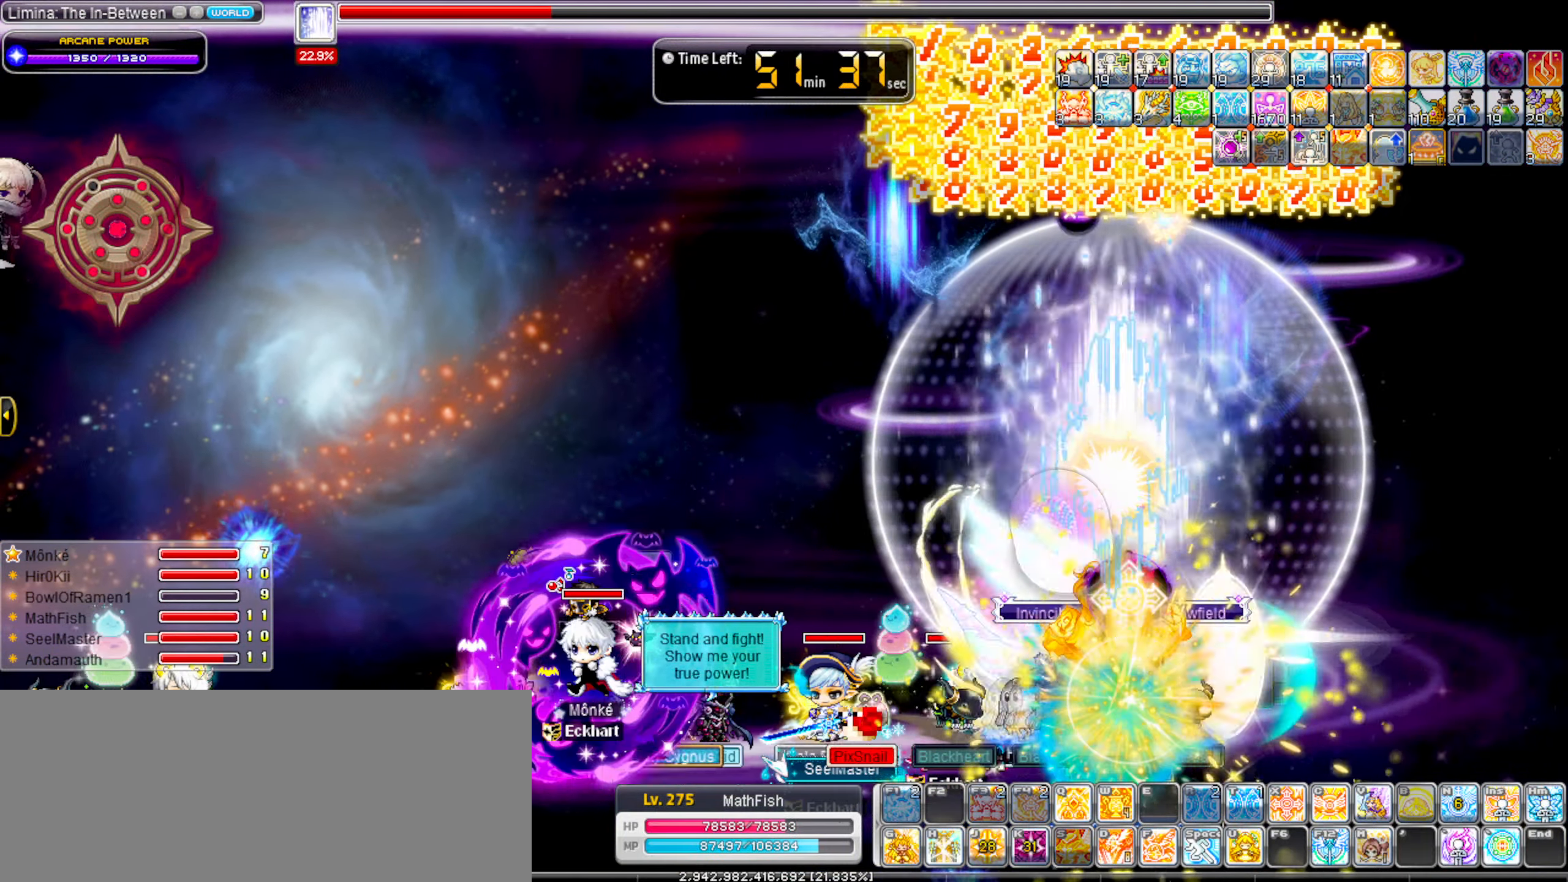
{"keys": ["alt_l", "left"], "events": [[50, "left", "down"], [250, "alt_l", "down"], [334, "alt_l", "up"], [434, "alt_l", "down"]]}
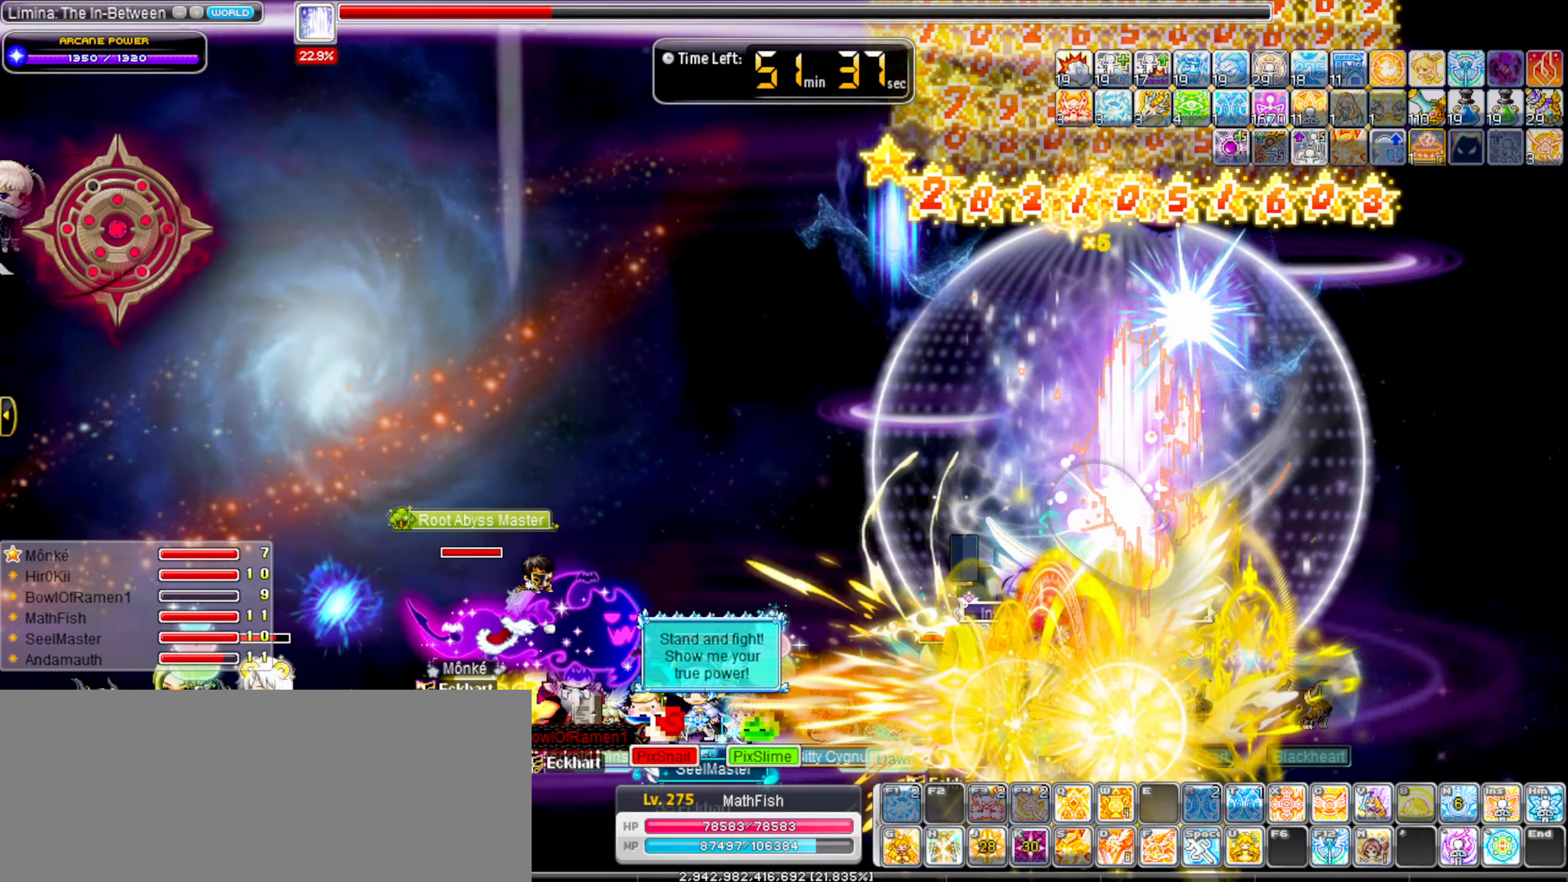
{"keys": ["right"], "events": [[34, "alt_l", "up"], [117, "shift_l", "down"], [217, "shift_l", "up"], [267, "right", "down"], [300, "left", "up"]]}
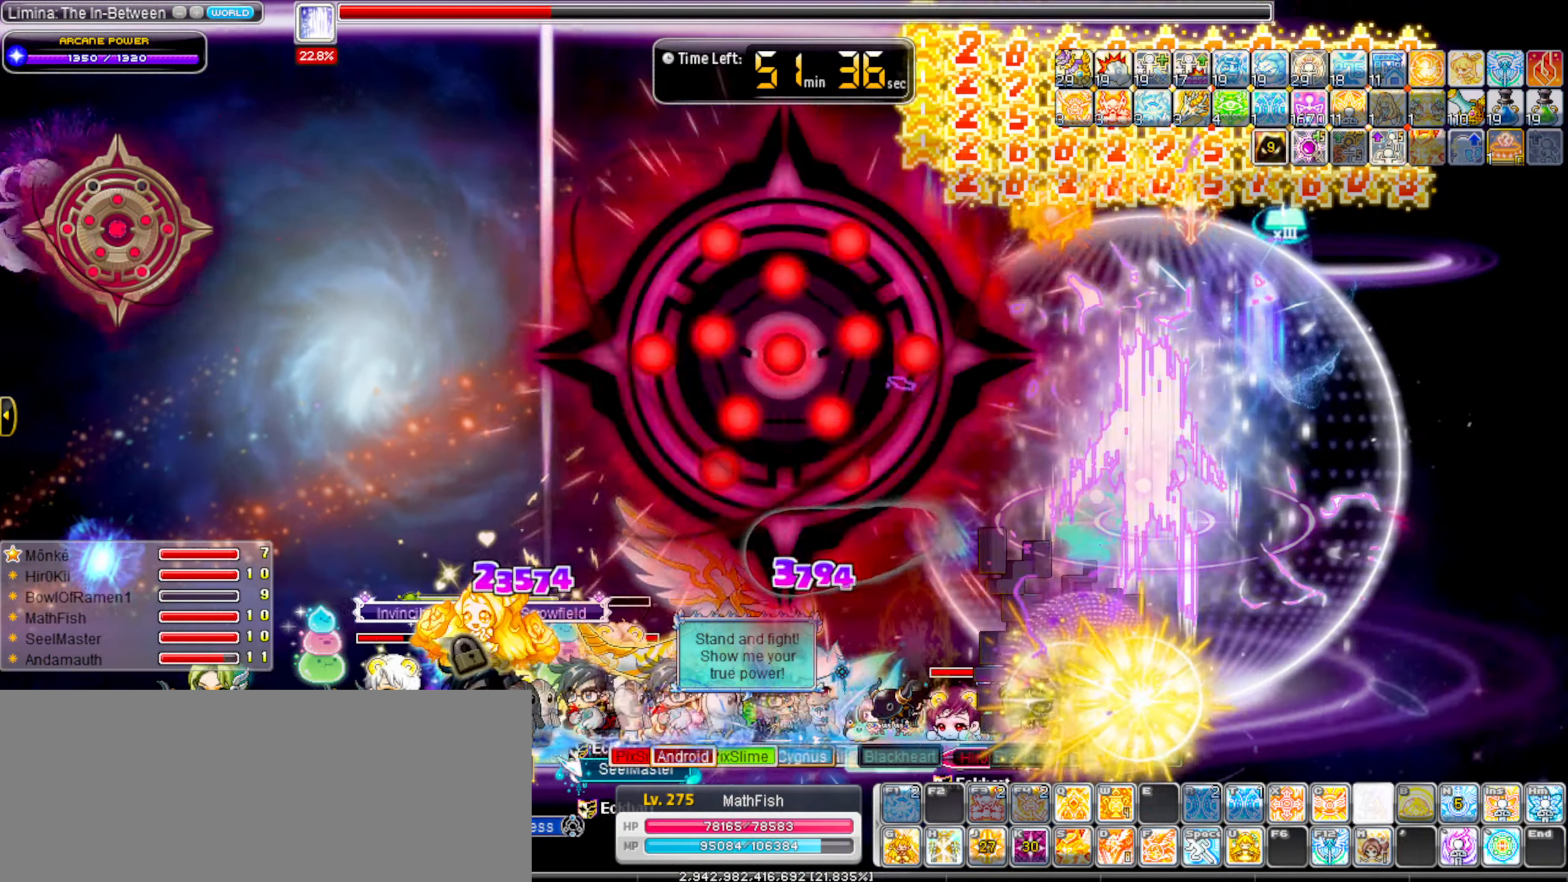
{"keys": [], "events": [[34, "alt_l", "down"], [134, "alt_l", "up"], [184, "right", "up"], [234, "alt_l", "down"], [317, "alt_l", "up"]]}
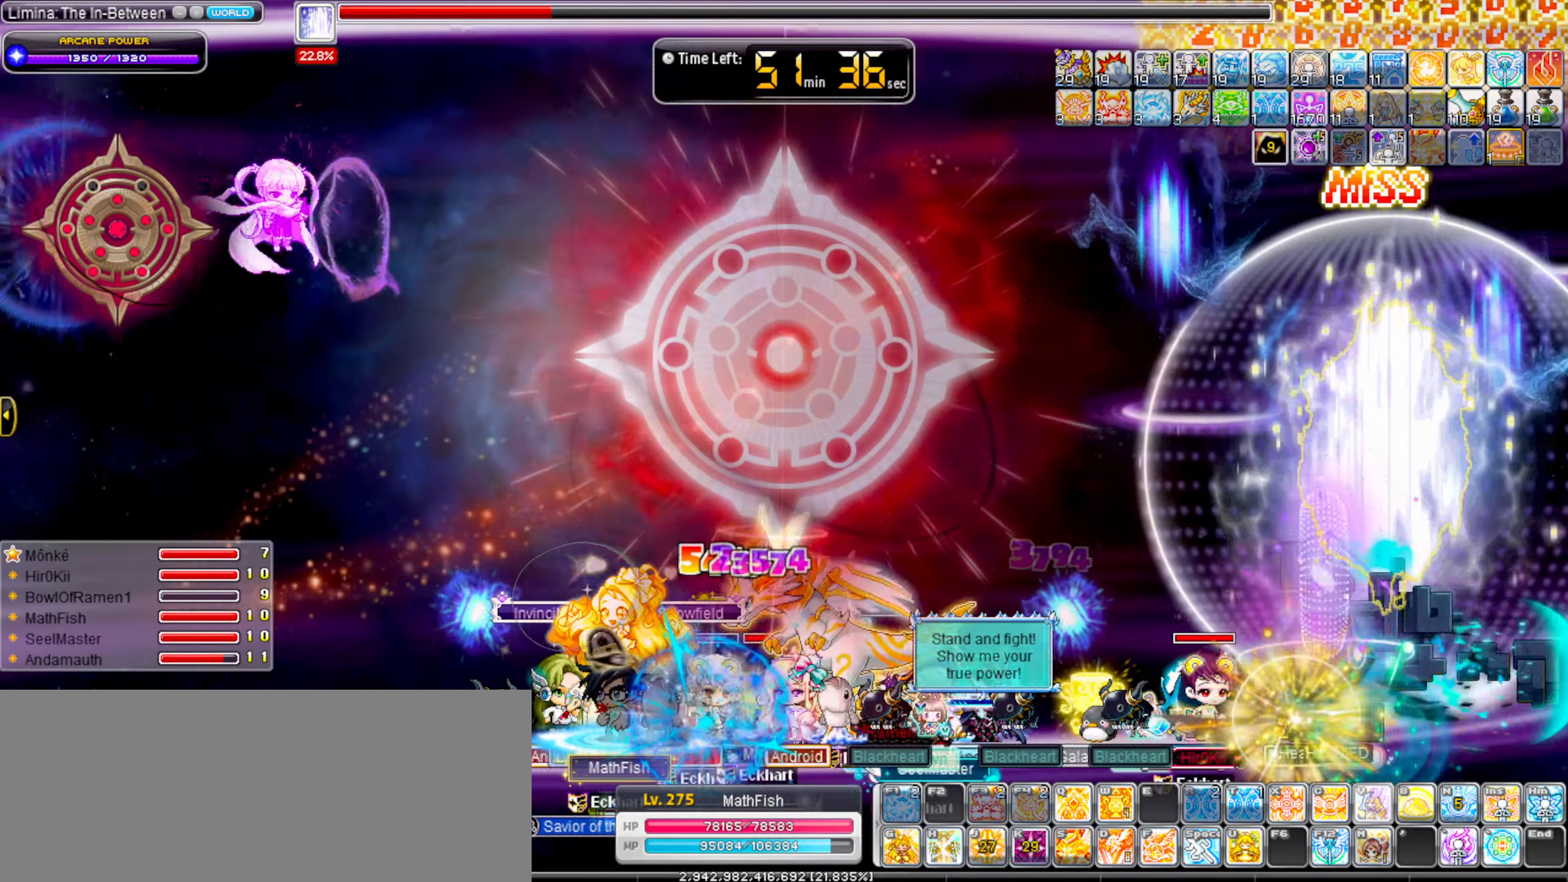
{"keys": ["left"], "events": [[100, "right", "down"], [283, "right", "up"], [333, "left", "down"]]}